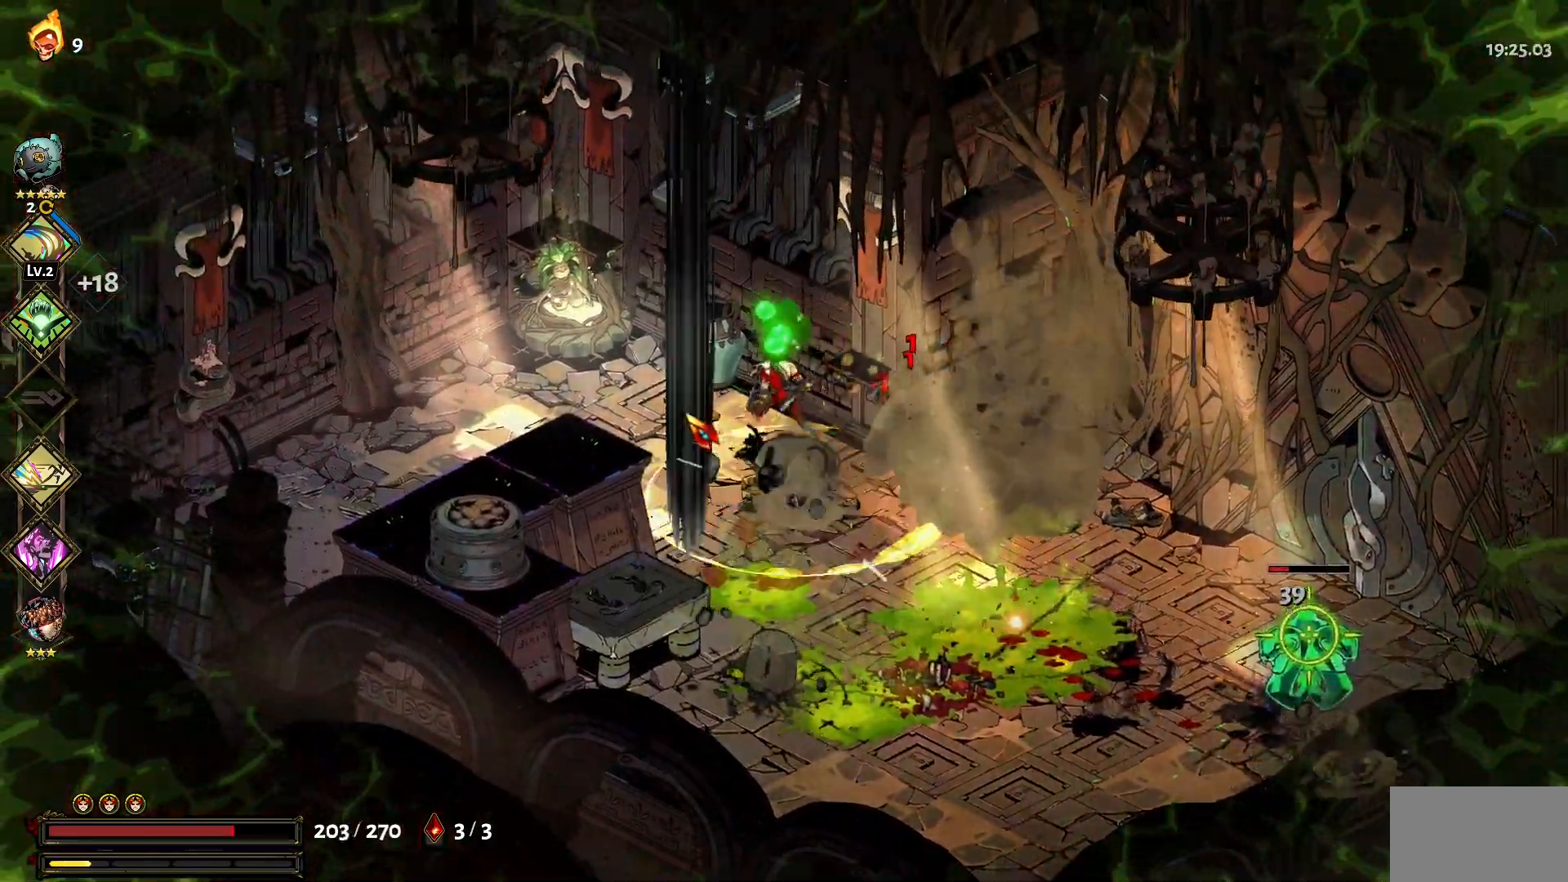
Gameplay with keyboard and mouse; each line is a JSON object with the keys and mouse buttons held at the frame after it. "events" lists presses ("down") and releases ("up") of "1", "a", "d", "e", "s", "w", "y", "mouse_left" and "mouse_right" between this image and that frame as [ms after this image, input, new state], when the widget could be followed in between. "mouse_left", "mouse_right" = the "left", "right" buttons of the "mouse" list. No other keys are recorded. Not read: mouse_move.
{"keys": [], "mouse": [], "events": [[84, "e", "up"], [167, "e", "down"], [217, "e", "up"], [317, "e", "down"], [417, "e", "up"], [417, "w", "up"], [450, "a", "up"]]}
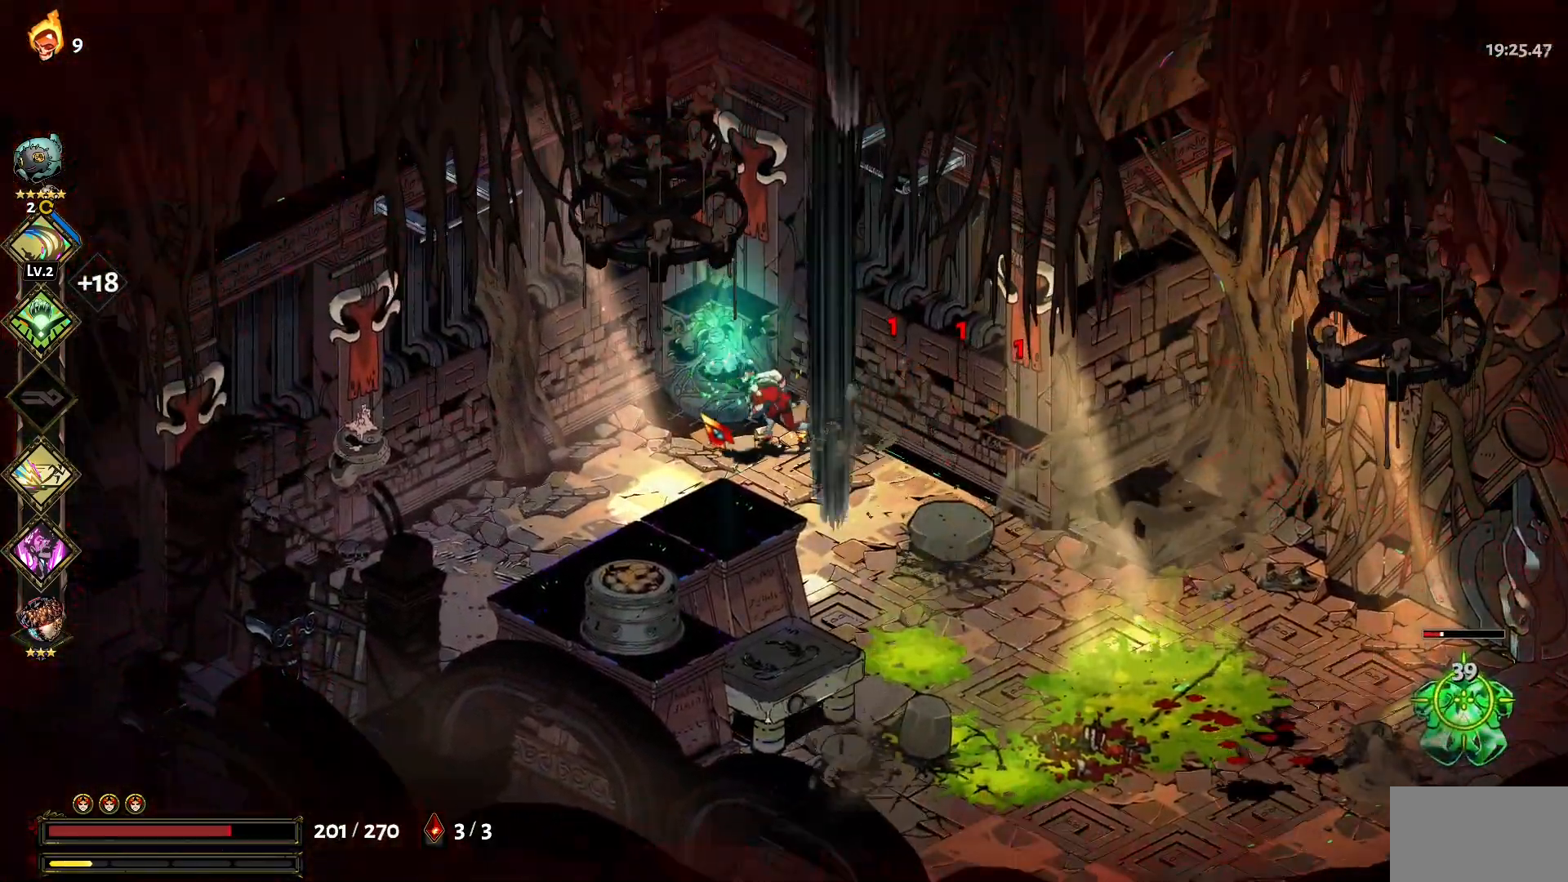
{"keys": ["d", "s"], "mouse": [], "events": [[100, "d", "down"], [150, "s", "down"], [234, "1", "down"], [384, "1", "up"]]}
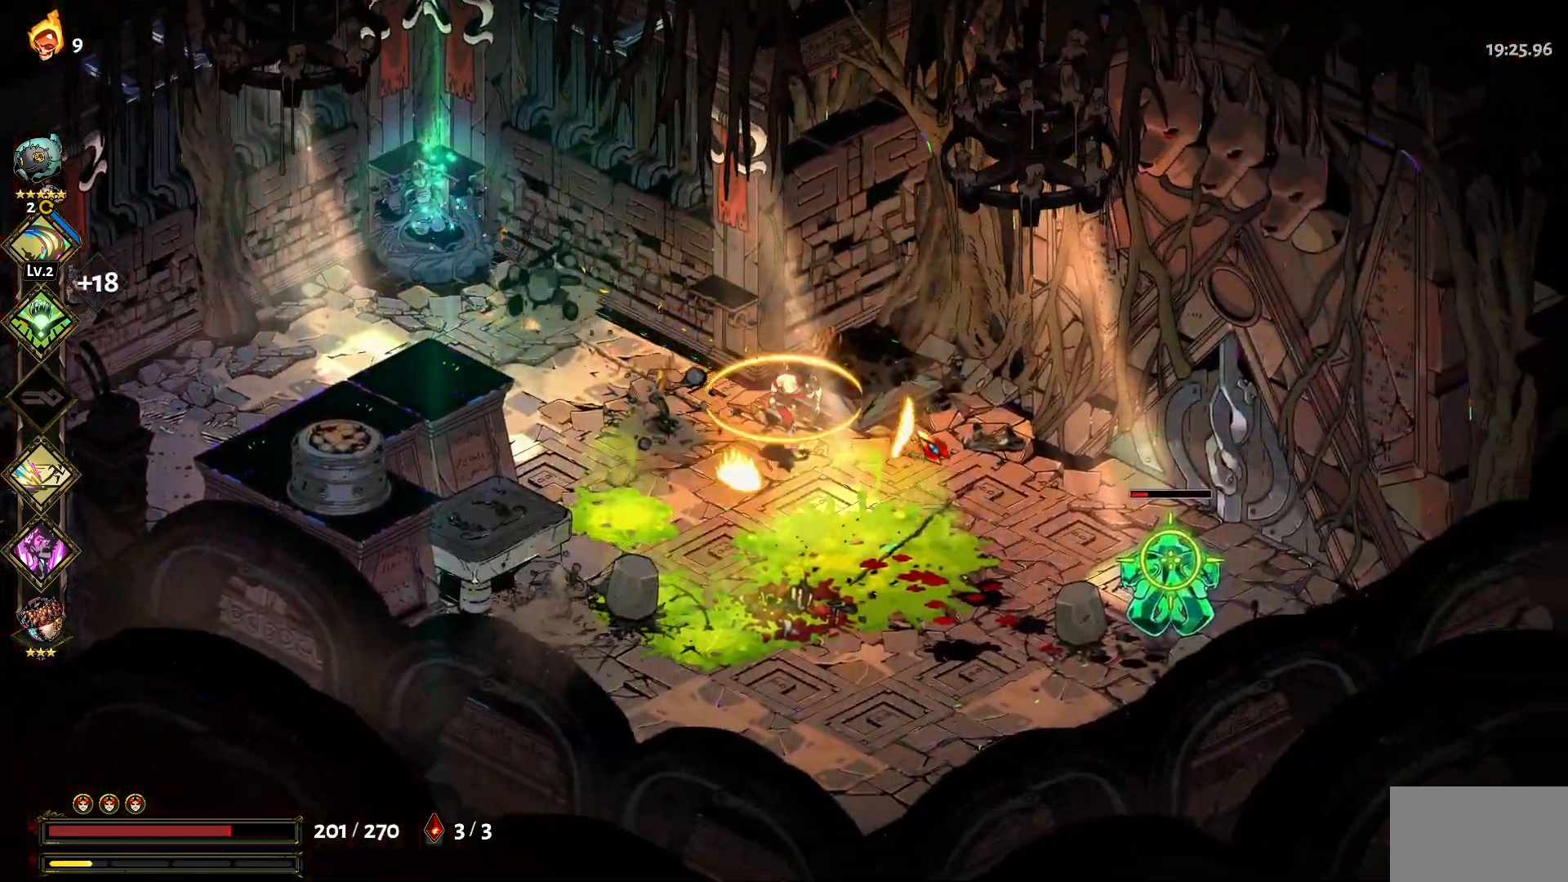
{"keys": ["d"], "mouse": ["left"], "events": [[17, "1", "down"], [117, "1", "up"], [117, "s", "up"], [200, "1", "down"], [300, "1", "up"], [300, "mouse_left", "down"], [384, "mouse_left", "up"], [434, "mouse_left", "down"]]}
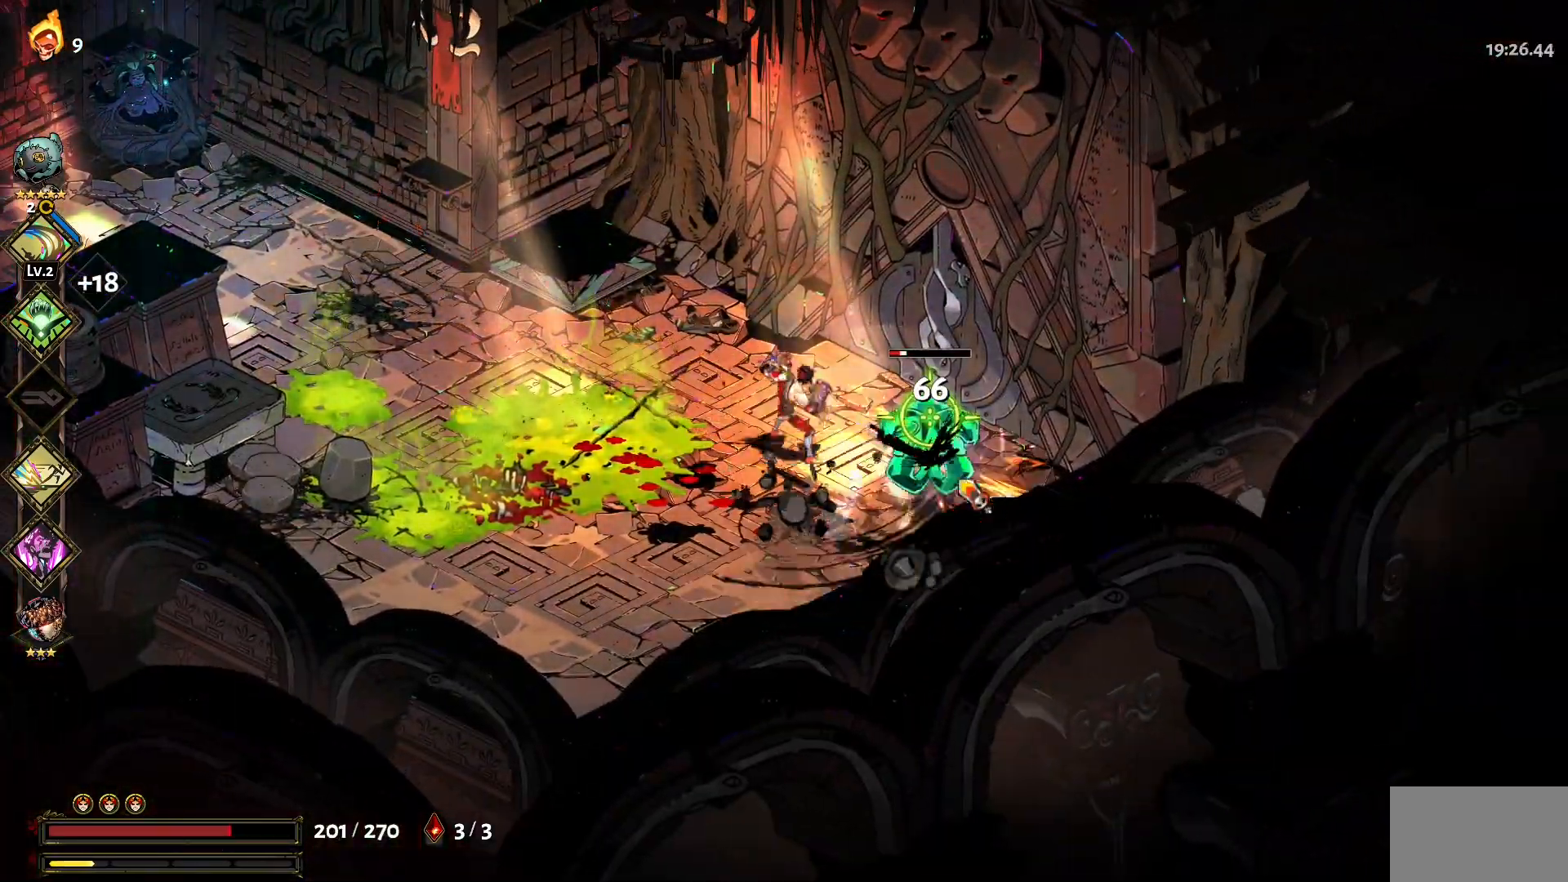
{"keys": ["d"], "mouse": ["left"], "events": [[34, "mouse_left", "up"], [84, "mouse_left", "down"], [184, "d", "up"], [184, "mouse_left", "up"], [217, "mouse_left", "down"], [317, "mouse_left", "up"], [367, "mouse_left", "down"], [417, "d", "down"], [450, "mouse_left", "up"], [500, "mouse_left", "down"]]}
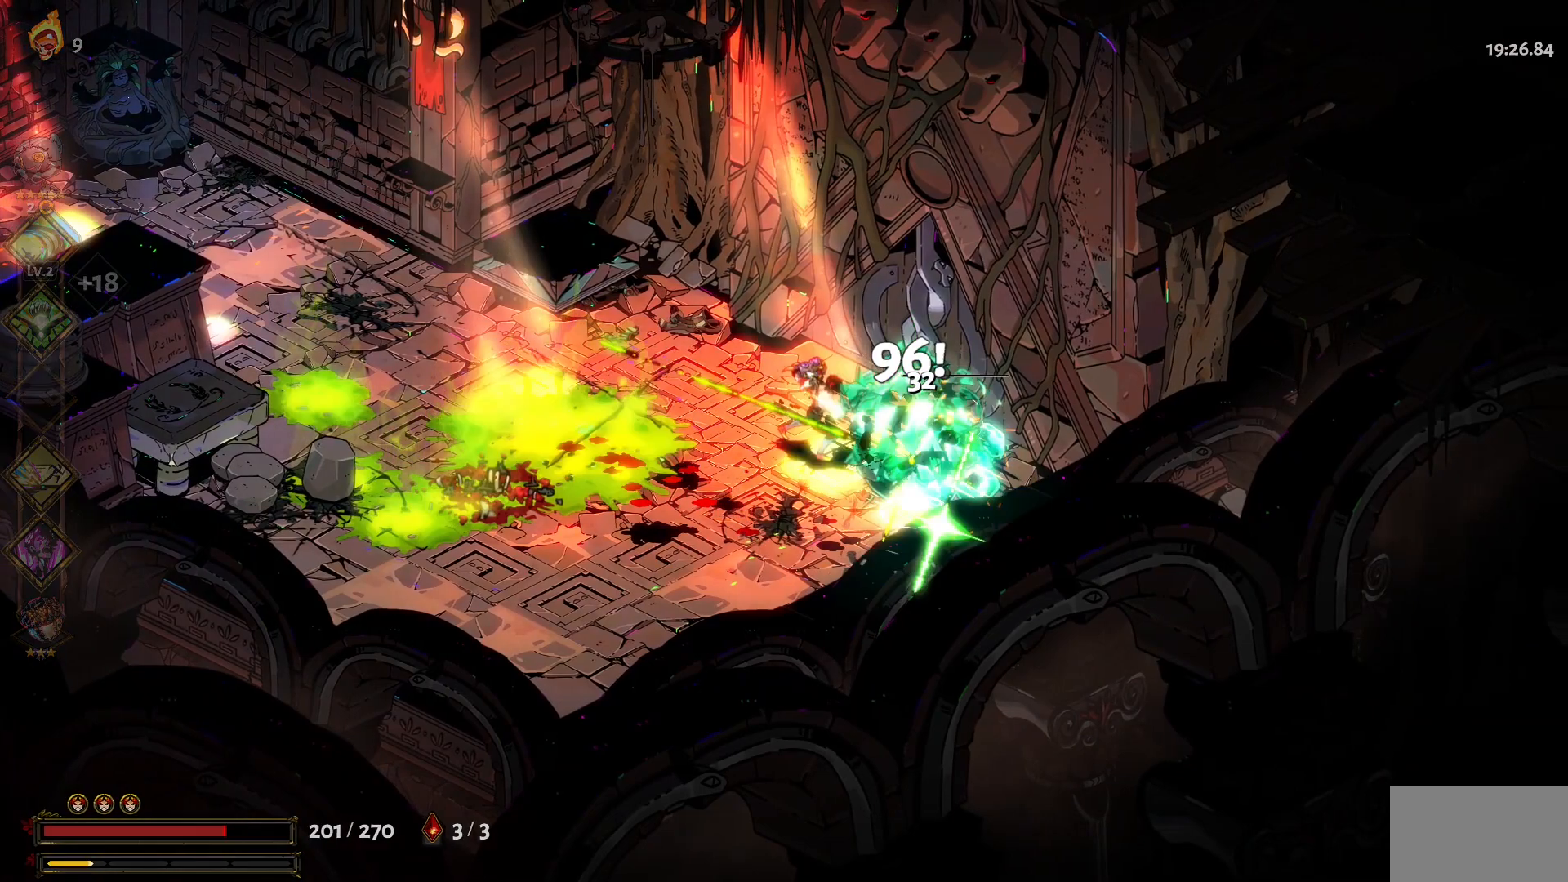
{"keys": ["d", "w"], "mouse": [], "events": [[50, "w", "down"], [100, "mouse_left", "up"], [150, "mouse_left", "down"], [234, "mouse_left", "up"]]}
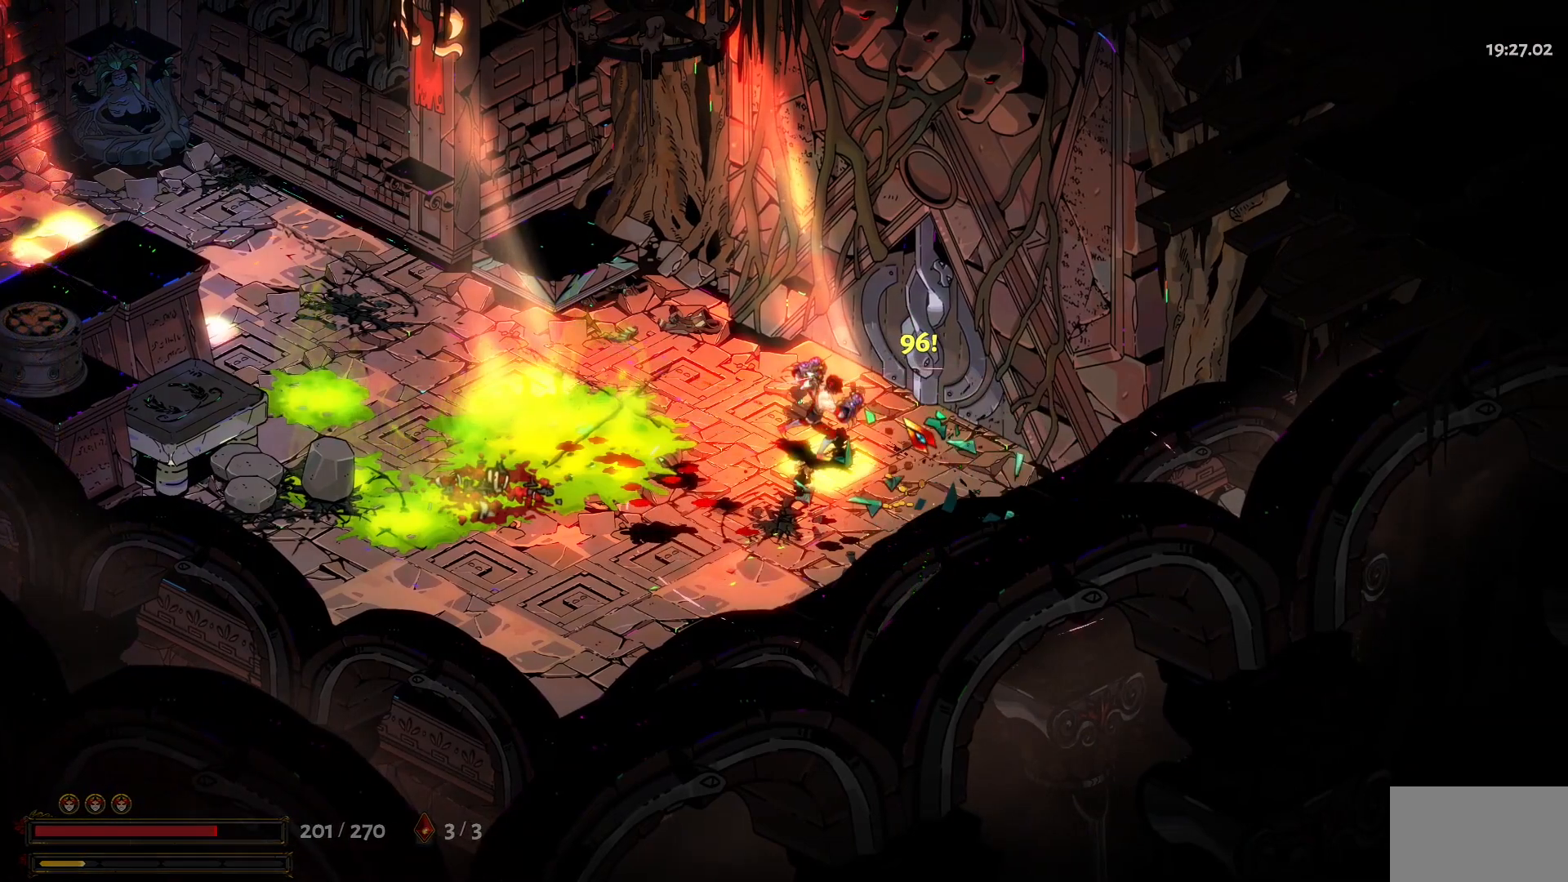
{"keys": ["d", "w"], "mouse": [], "events": [[67, "d", "up"], [200, "d", "down"]]}
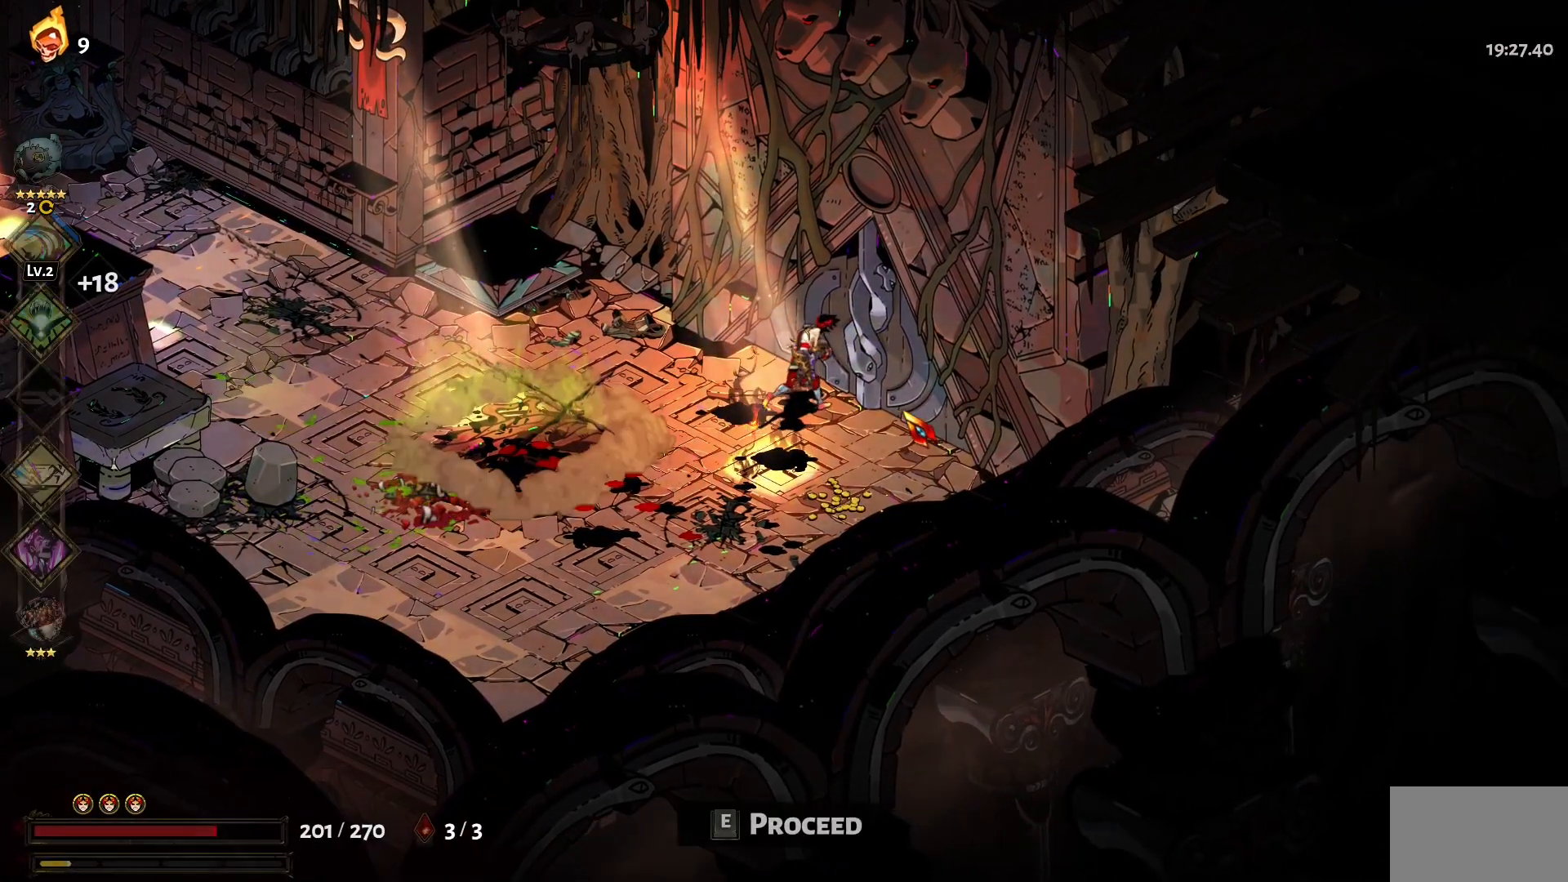
{"keys": [], "mouse": [], "events": [[117, "d", "up"], [167, "w", "up"], [400, "e", "down"], [500, "e", "up"]]}
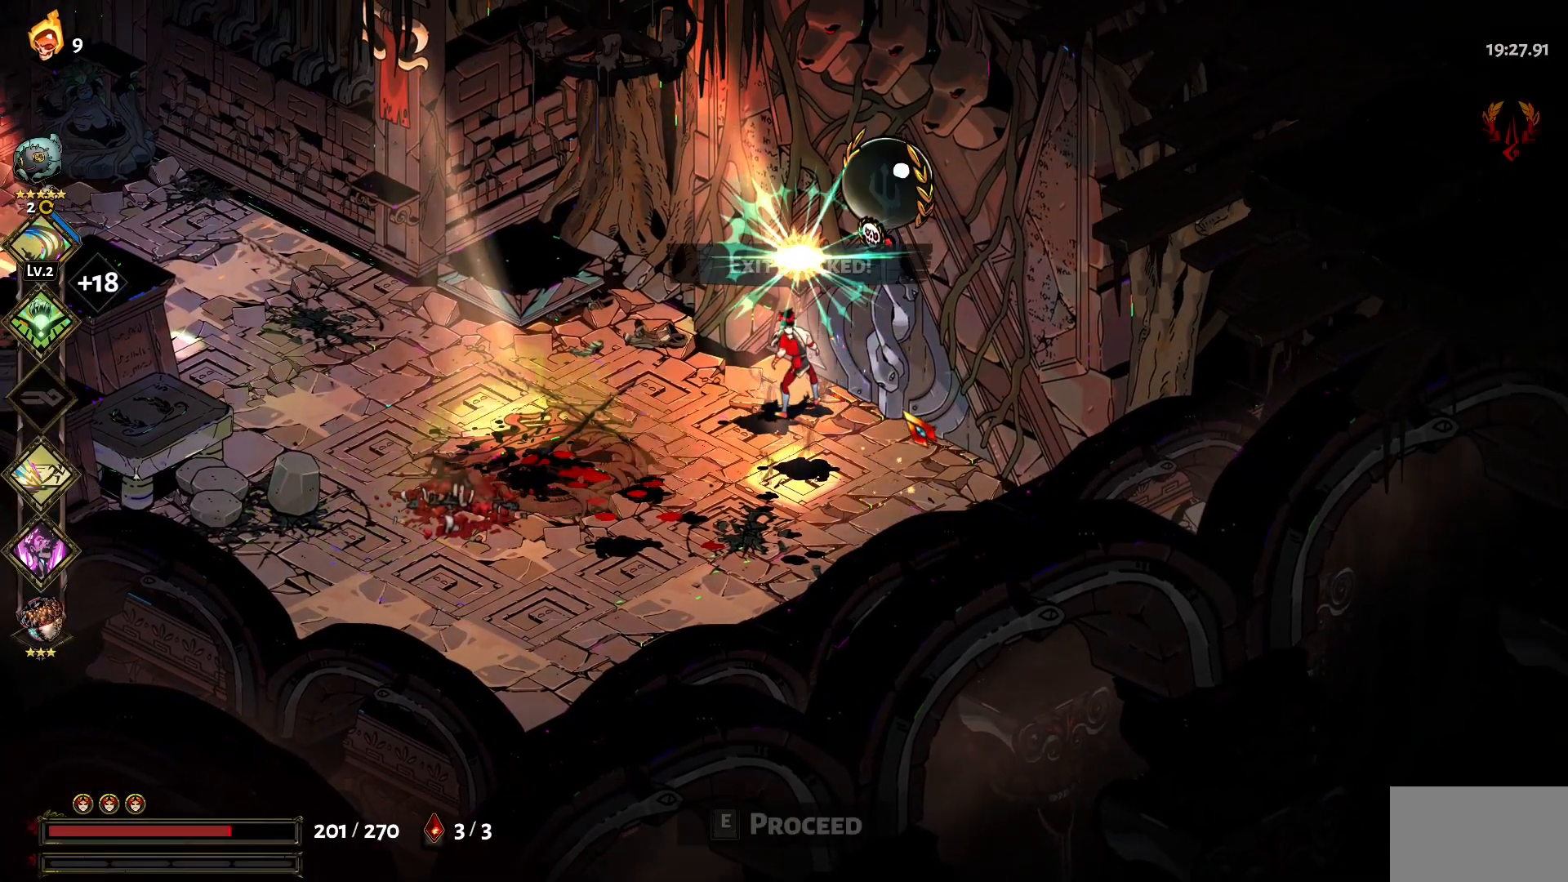
{"keys": ["e"], "mouse": [], "events": [[100, "e", "down"], [200, "e", "up"], [284, "e", "down"], [384, "e", "up"], [467, "e", "down"]]}
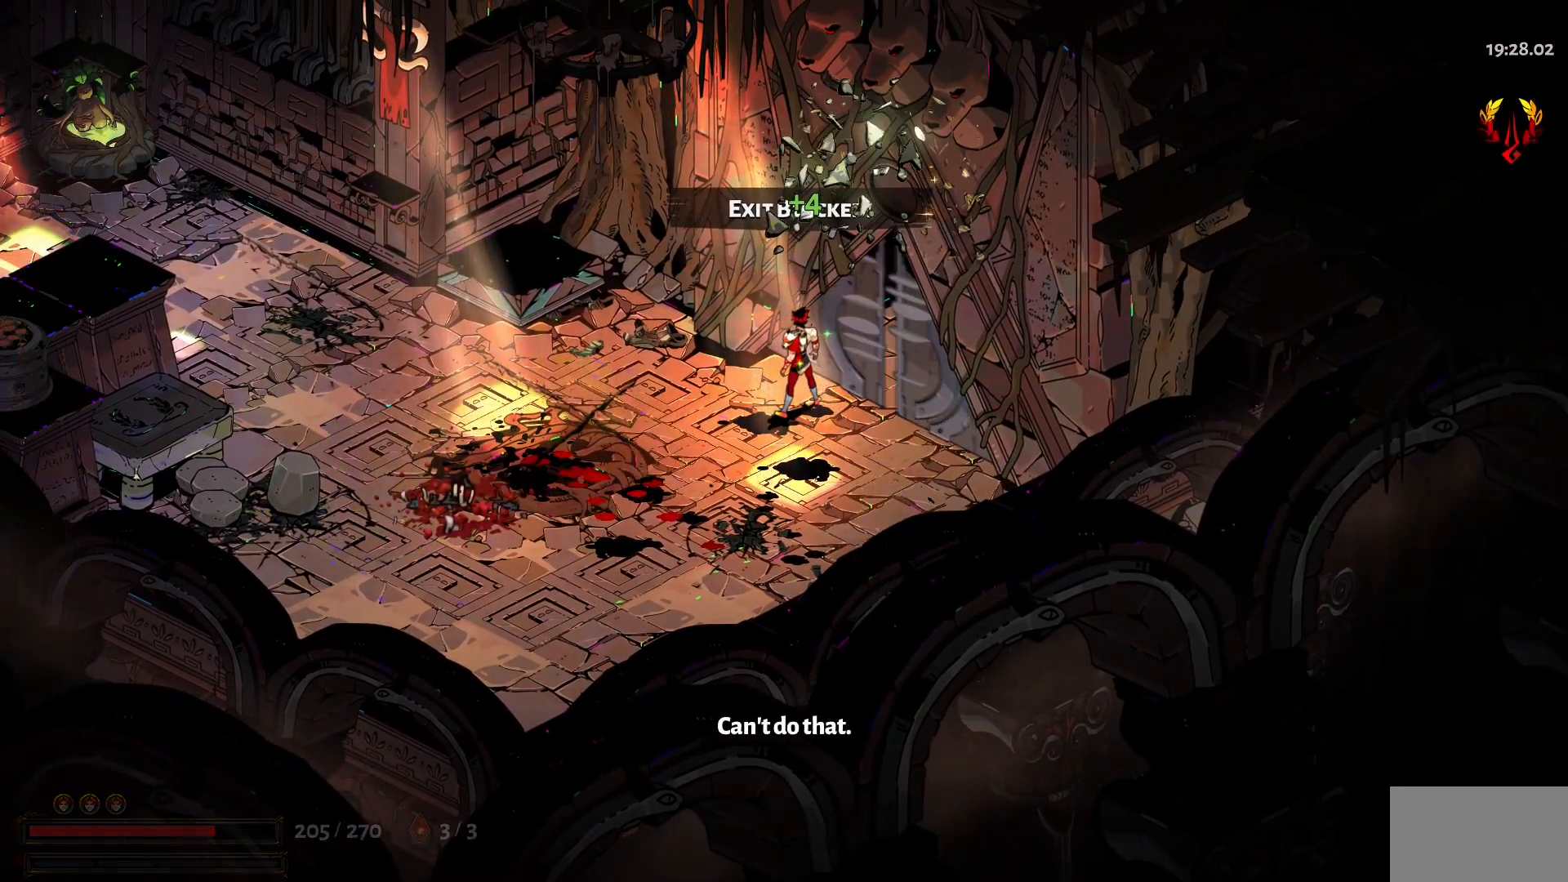
{"keys": ["d", "w"], "mouse": [], "events": [[117, "e", "up"], [384, "d", "down"], [434, "w", "down"]]}
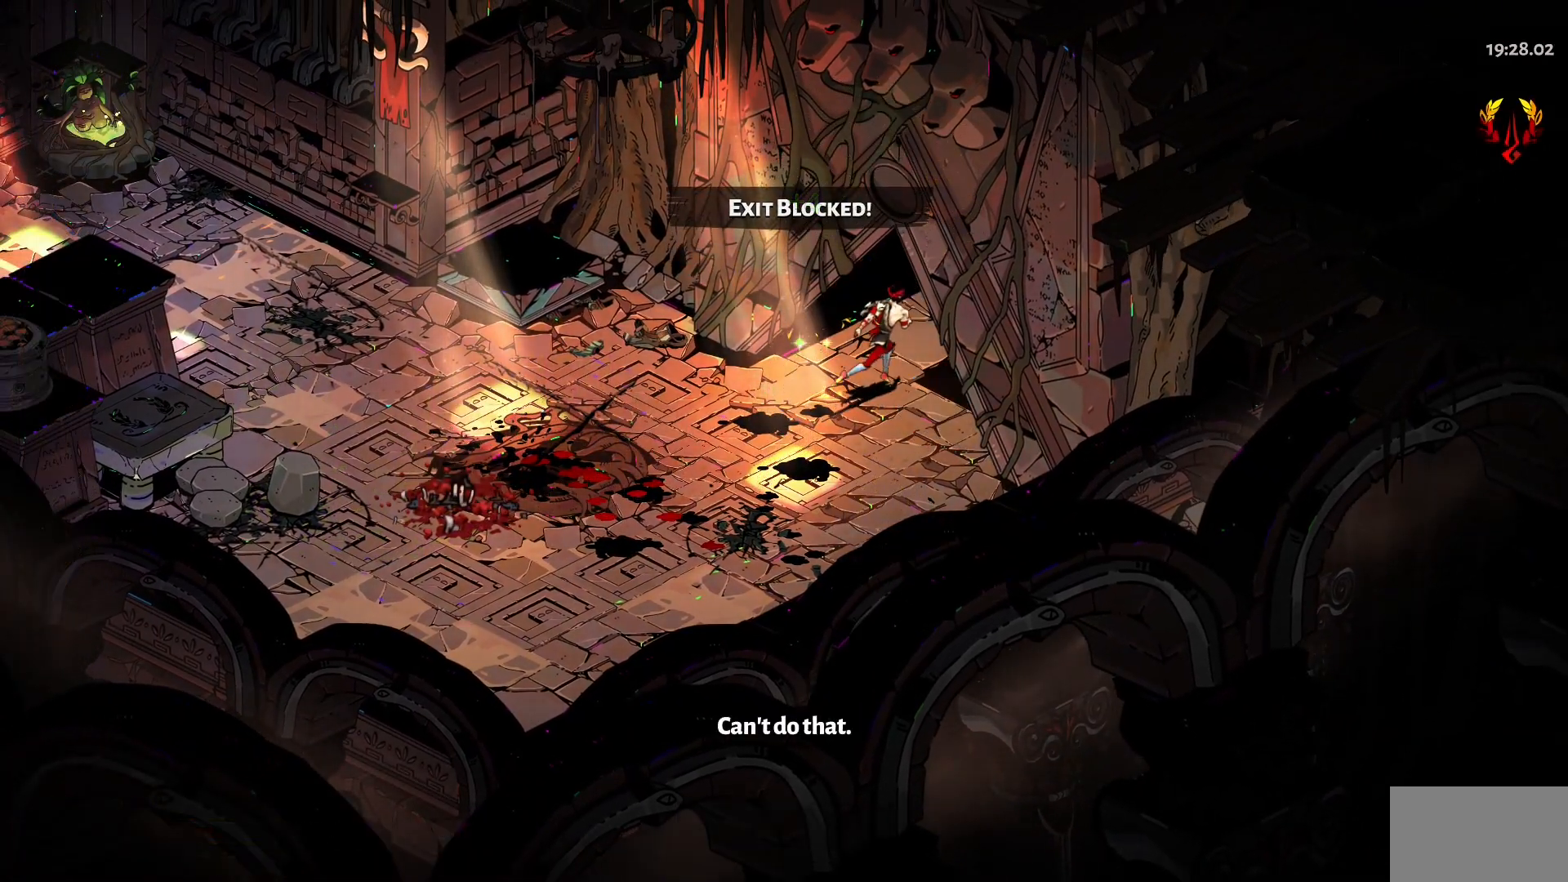
{"keys": ["d", "w"], "mouse": [], "events": [[84, "1", "down"], [267, "1", "up"]]}
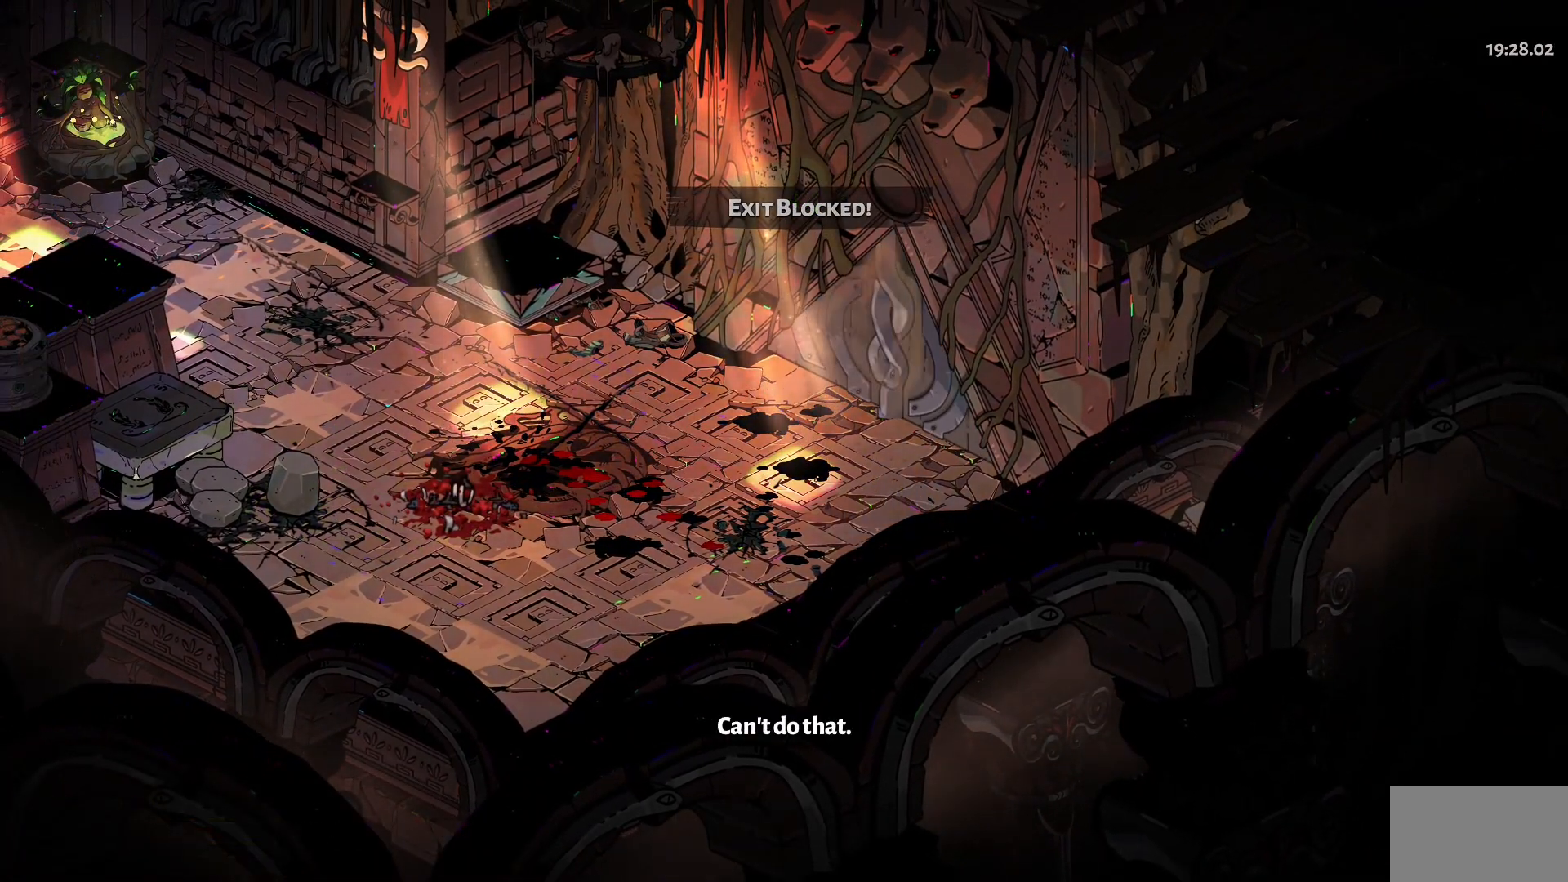
{"keys": ["d", "w"], "mouse": [], "events": []}
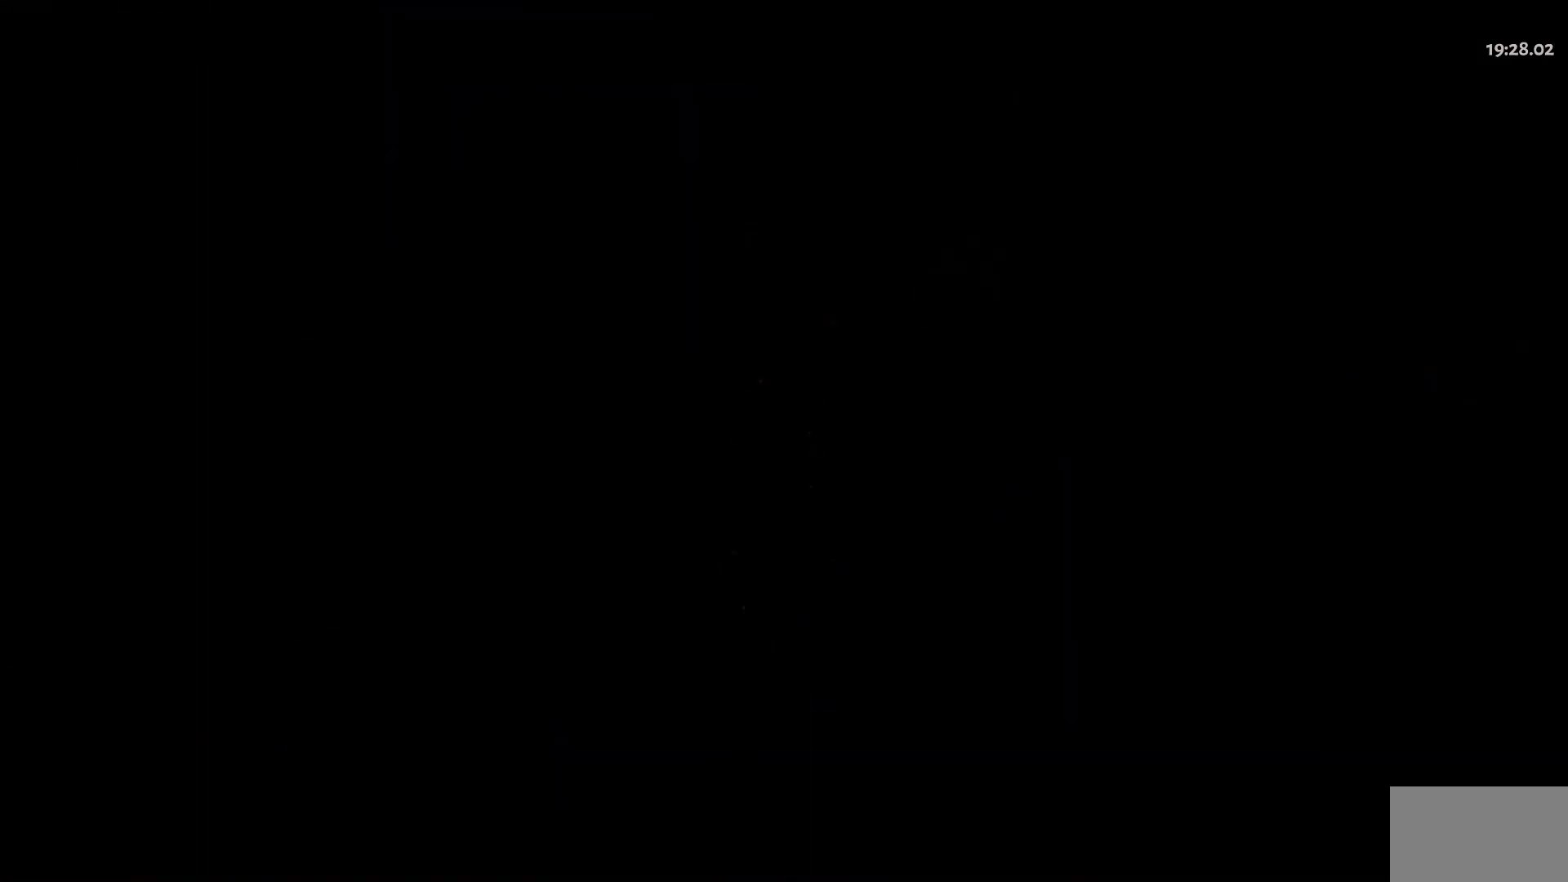
{"keys": ["d", "w"], "mouse": [], "events": []}
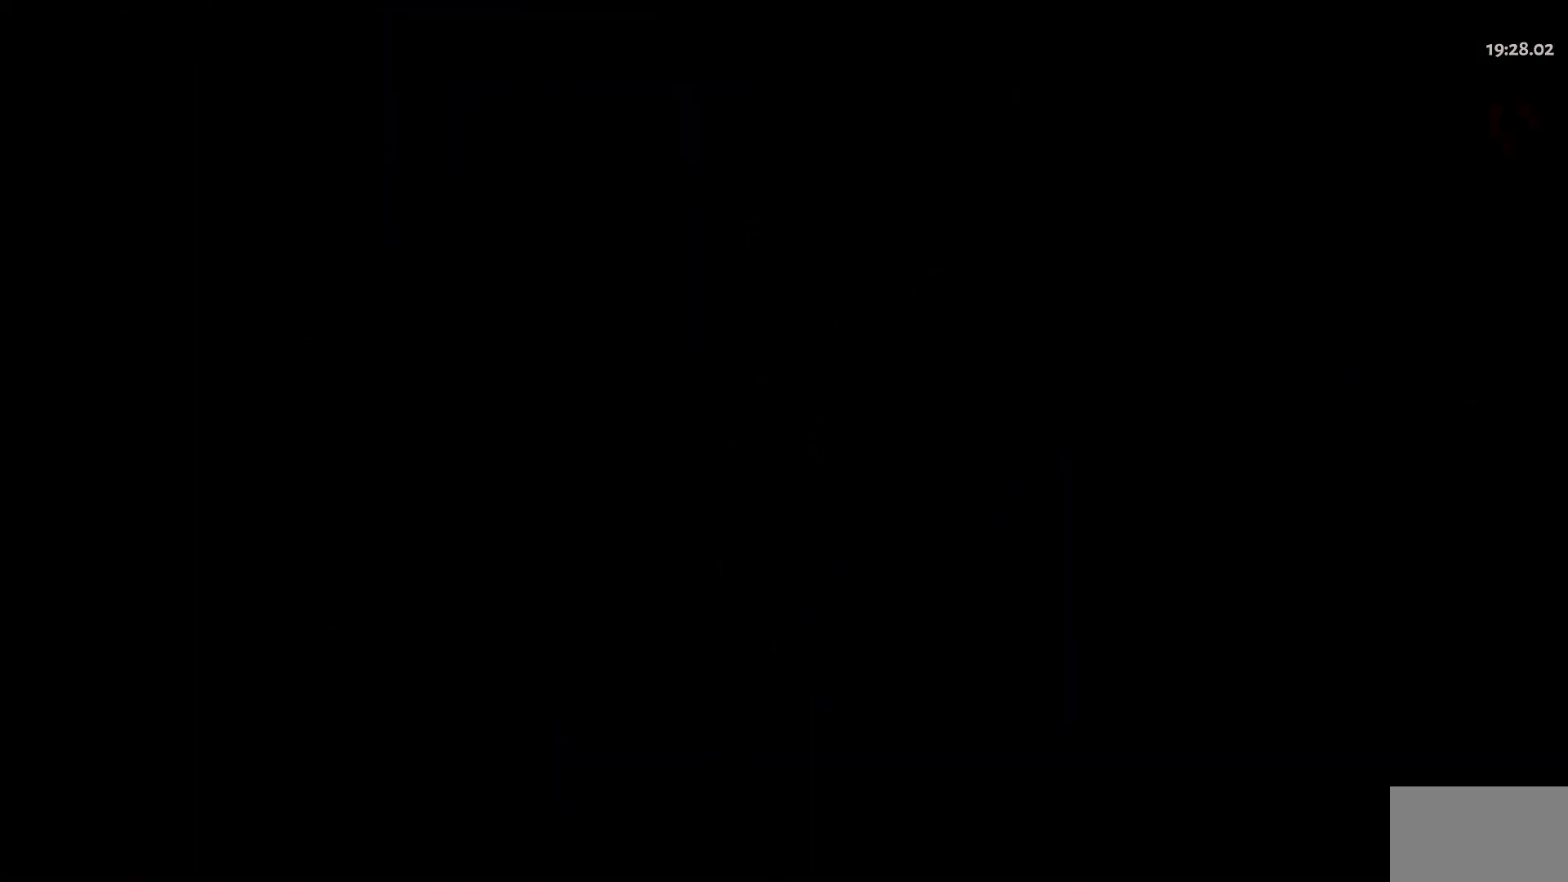
{"keys": ["d", "w"], "mouse": [], "events": []}
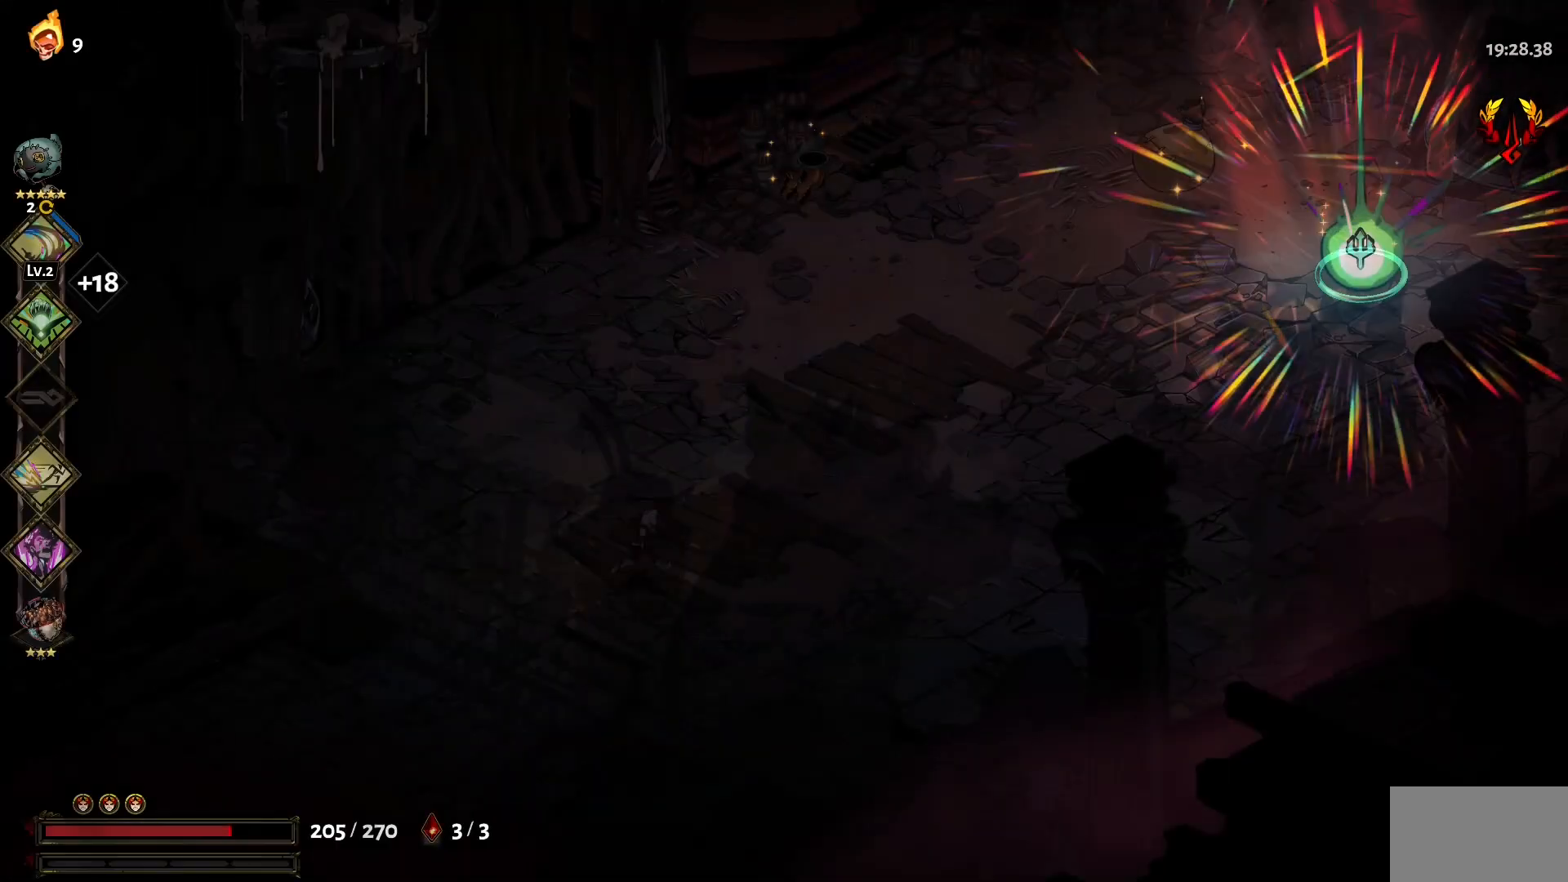
{"keys": ["1", "d", "w"], "mouse": [], "events": [[234, "1", "down"], [334, "1", "up"], [417, "1", "down"]]}
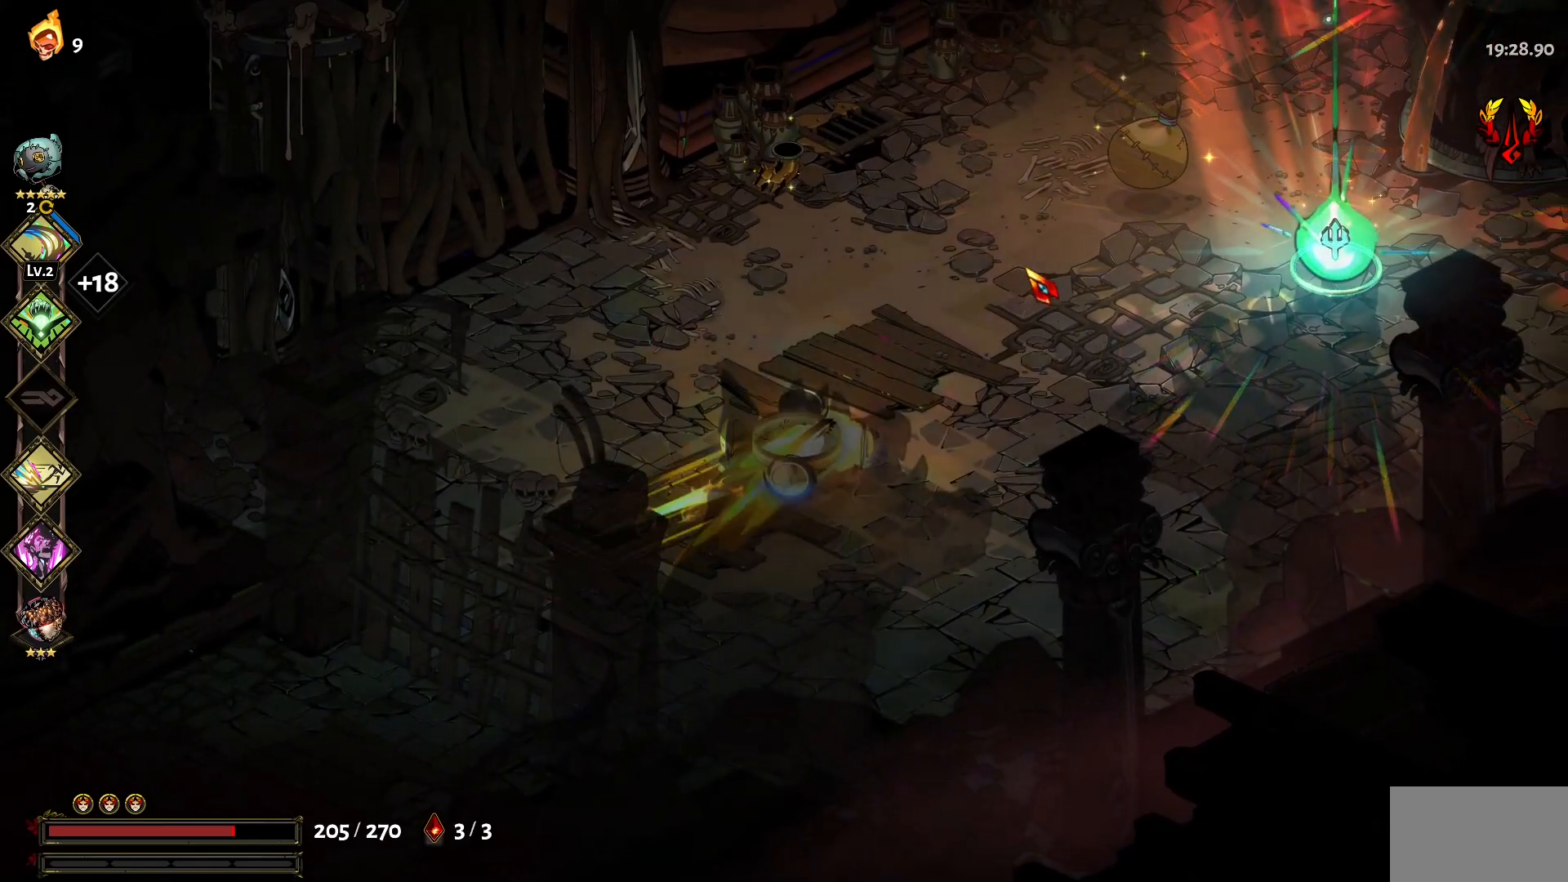
{"keys": ["a", "w"], "mouse": ["left"], "events": [[67, "1", "up"], [250, "d", "up"], [300, "a", "down"], [434, "mouse_left", "down"]]}
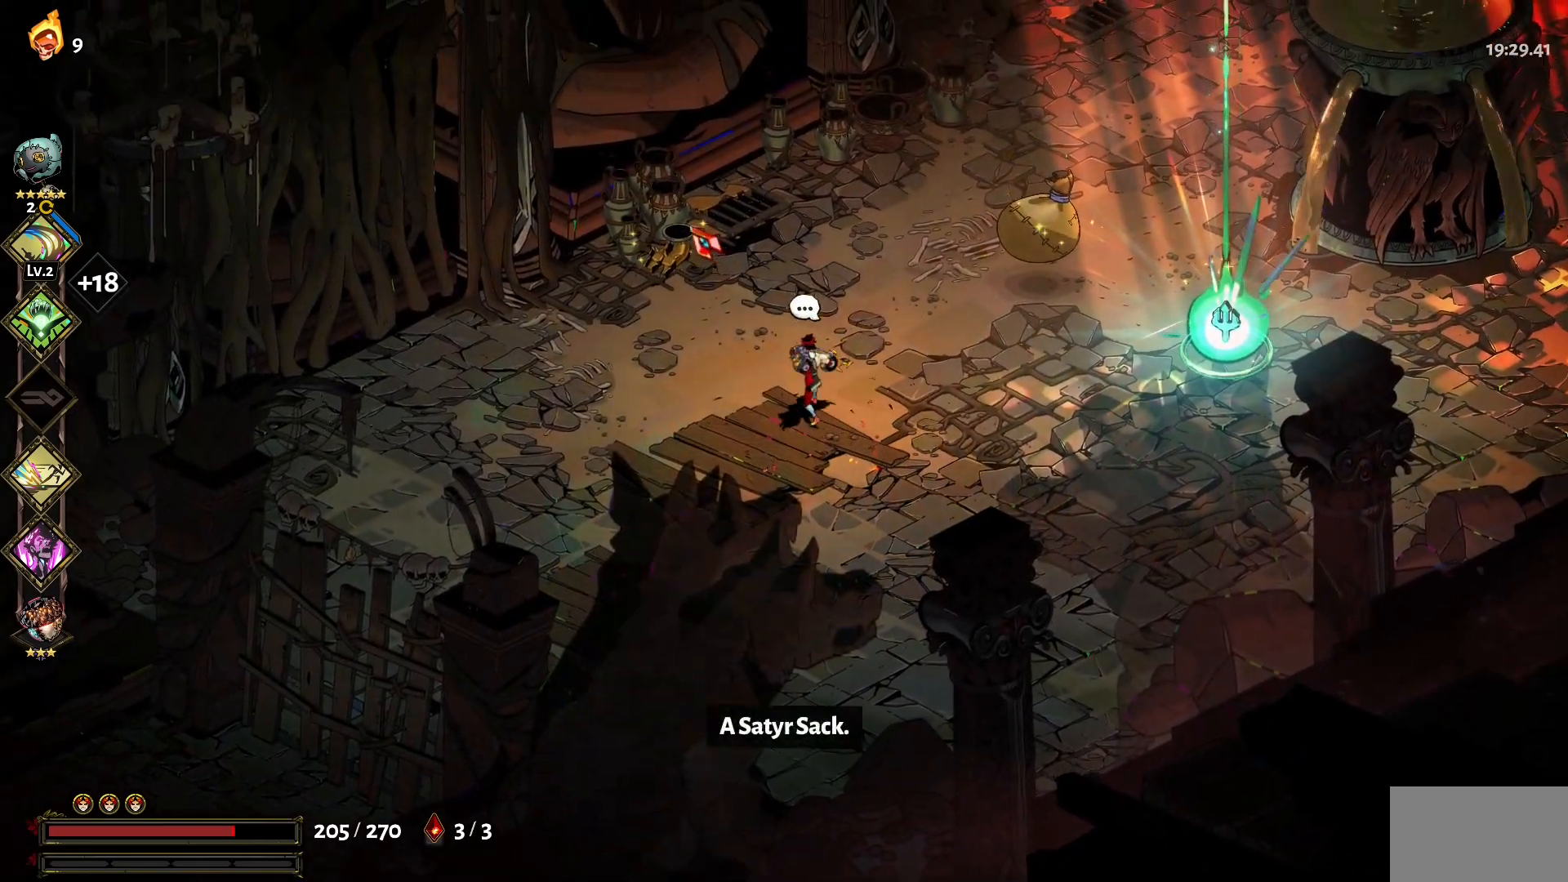
{"keys": ["d"], "mouse": [], "events": [[34, "mouse_left", "up"], [84, "a", "up"], [84, "w", "up"], [134, "d", "down"], [267, "1", "down"], [367, "1", "up"]]}
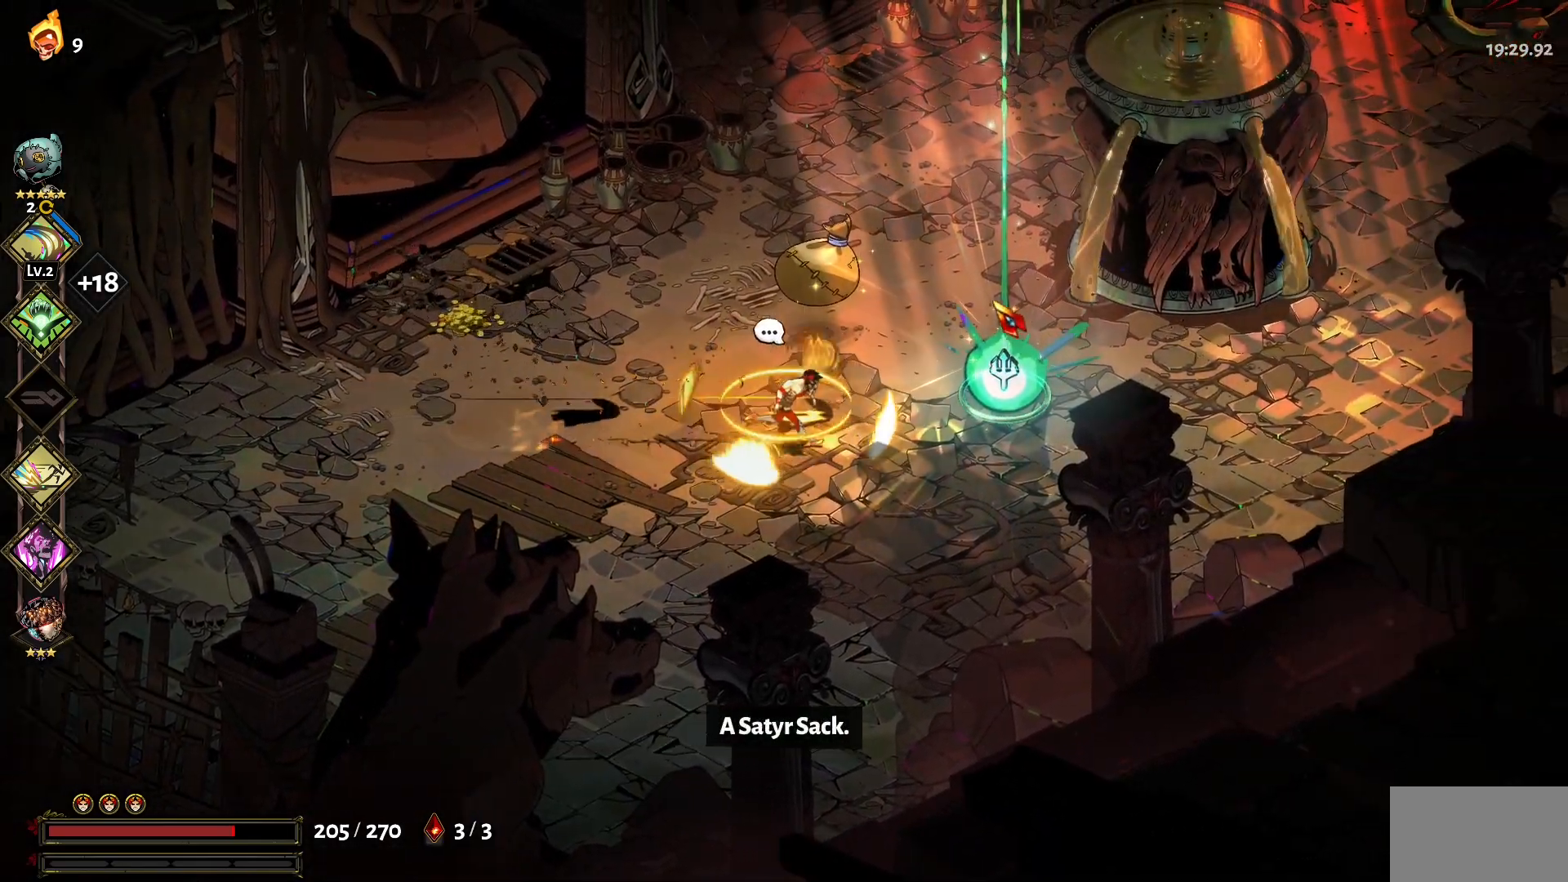
{"keys": ["d", "e"], "mouse": [], "events": [[234, "e", "down"], [334, "e", "up"], [417, "e", "down"]]}
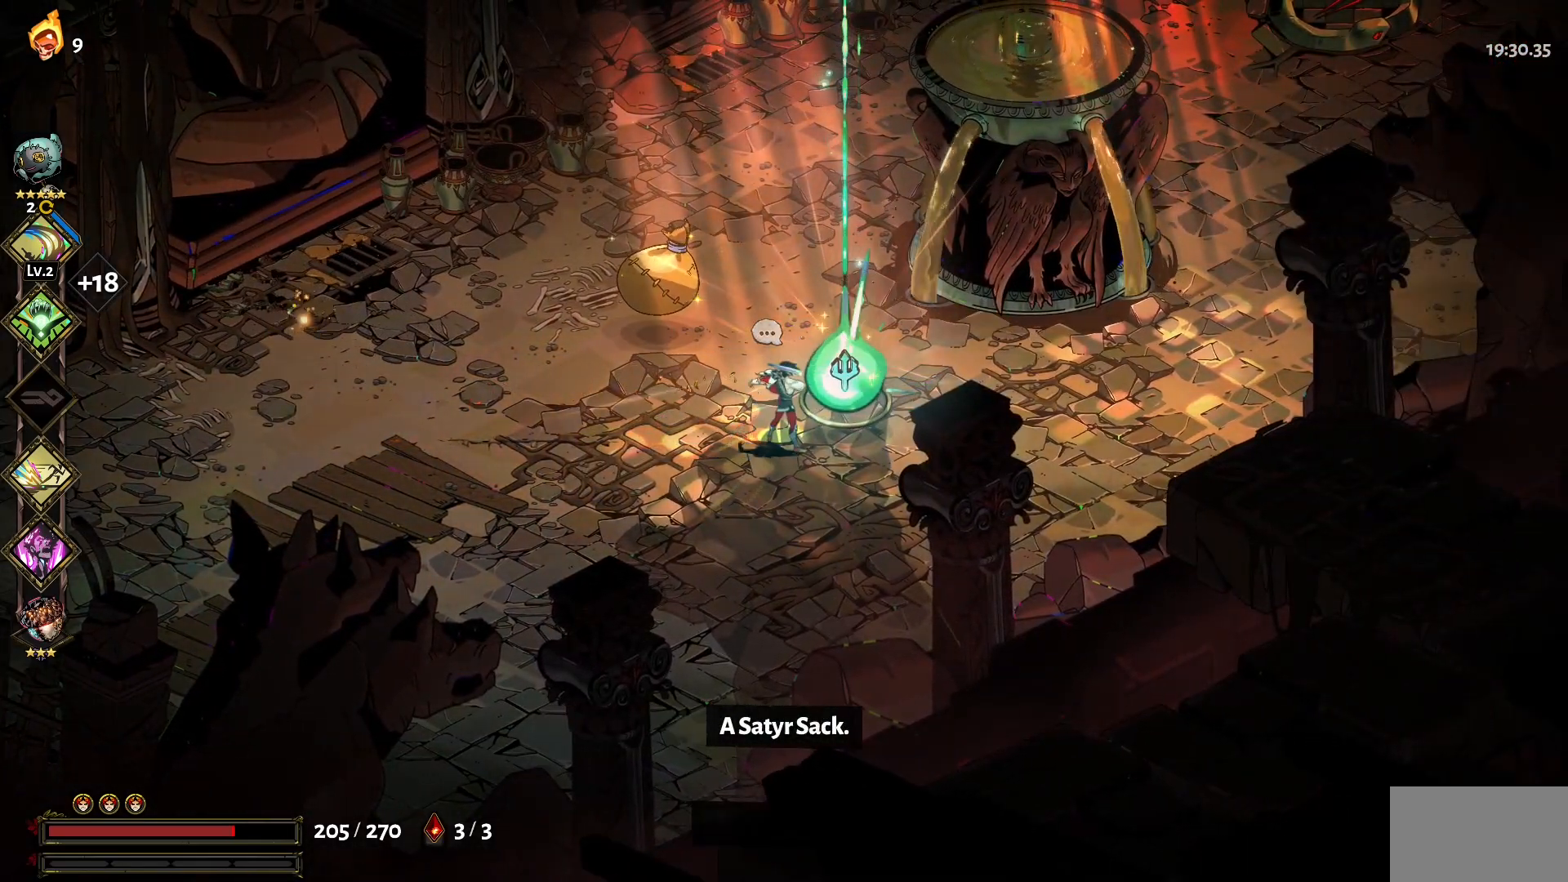
{"keys": [], "mouse": [], "events": [[67, "e", "up"], [117, "d", "up"]]}
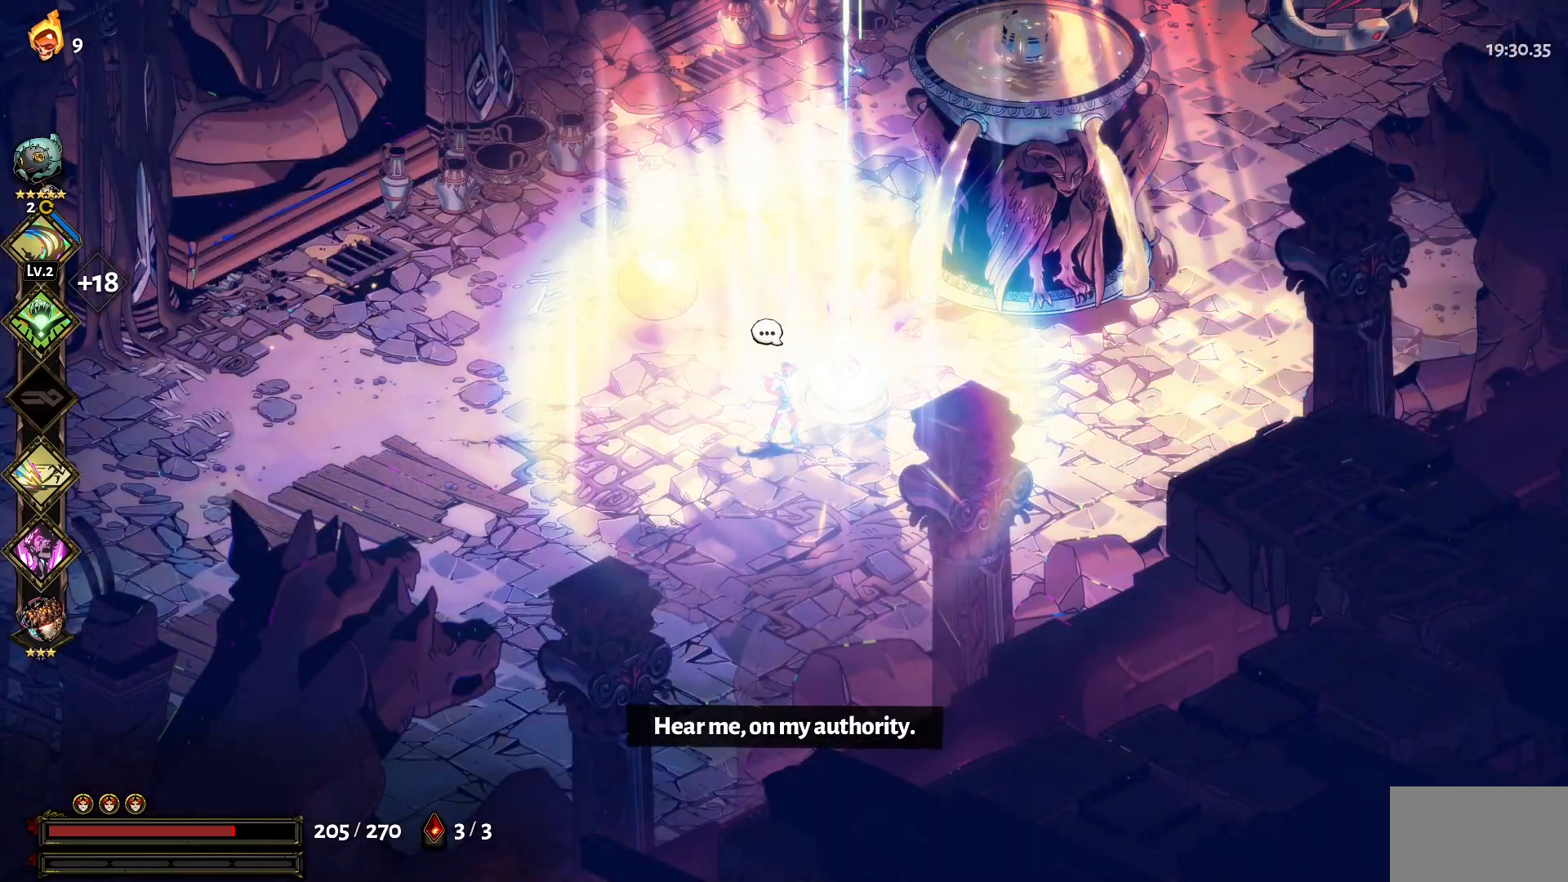
{"keys": [], "mouse": [], "events": []}
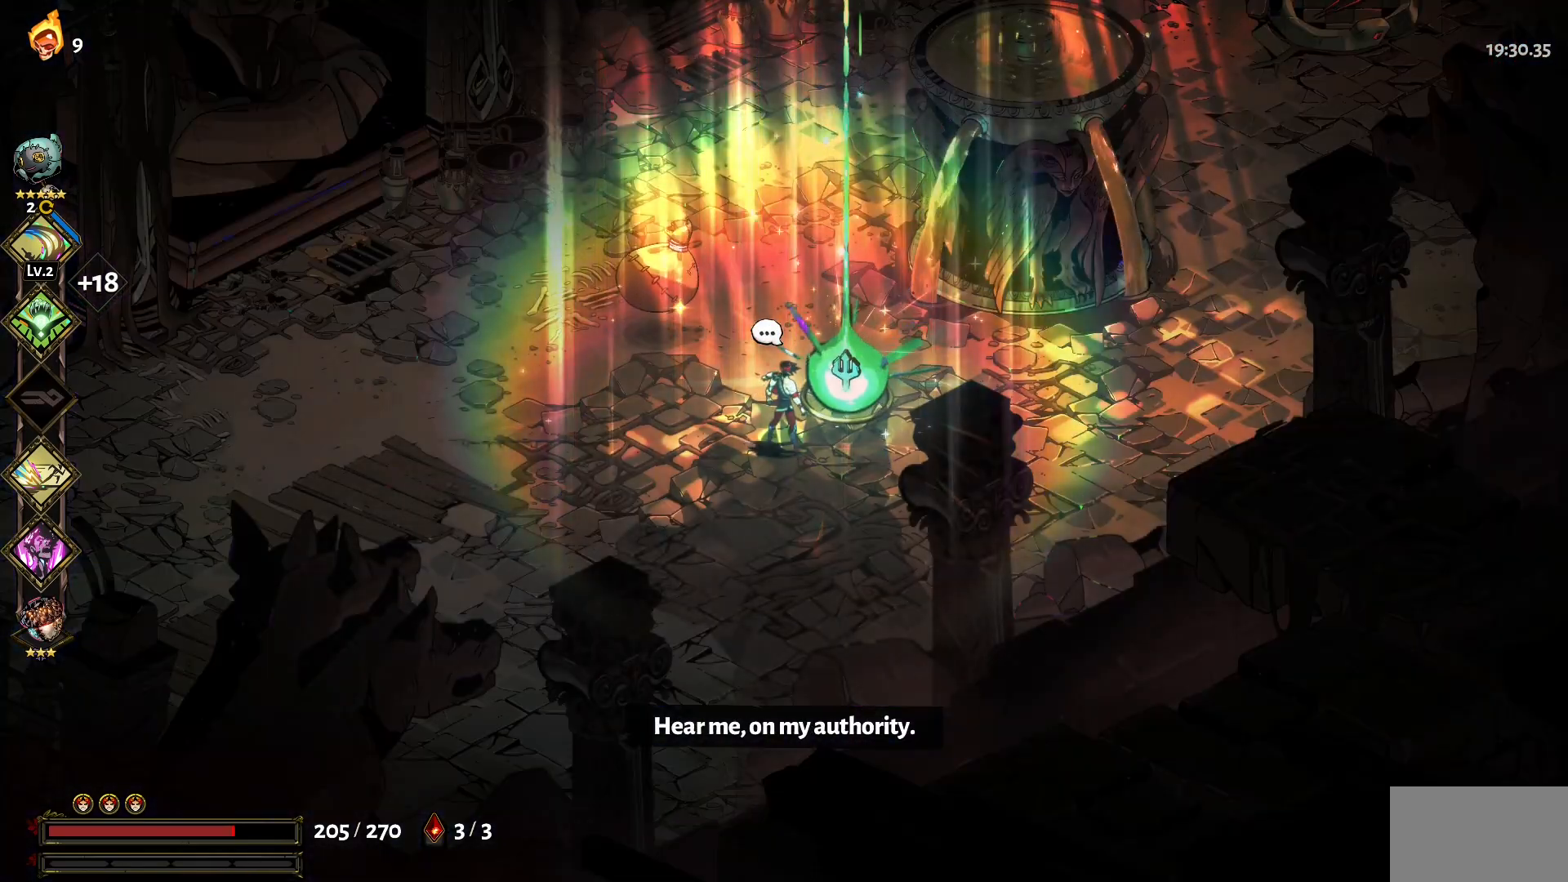
{"keys": [], "mouse": [], "events": []}
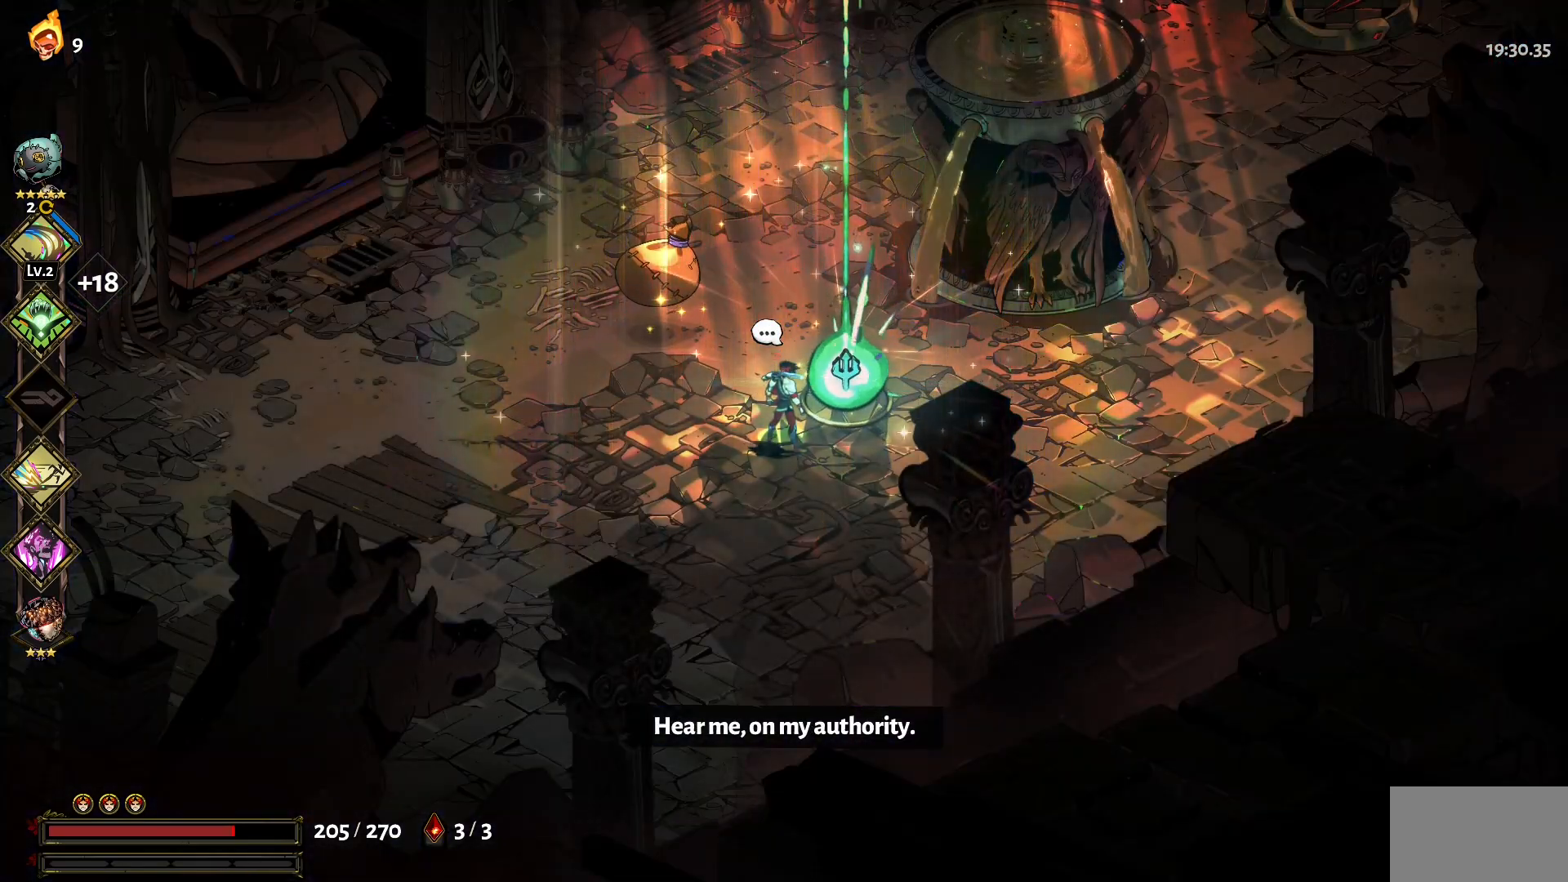
{"keys": [], "mouse": [], "events": []}
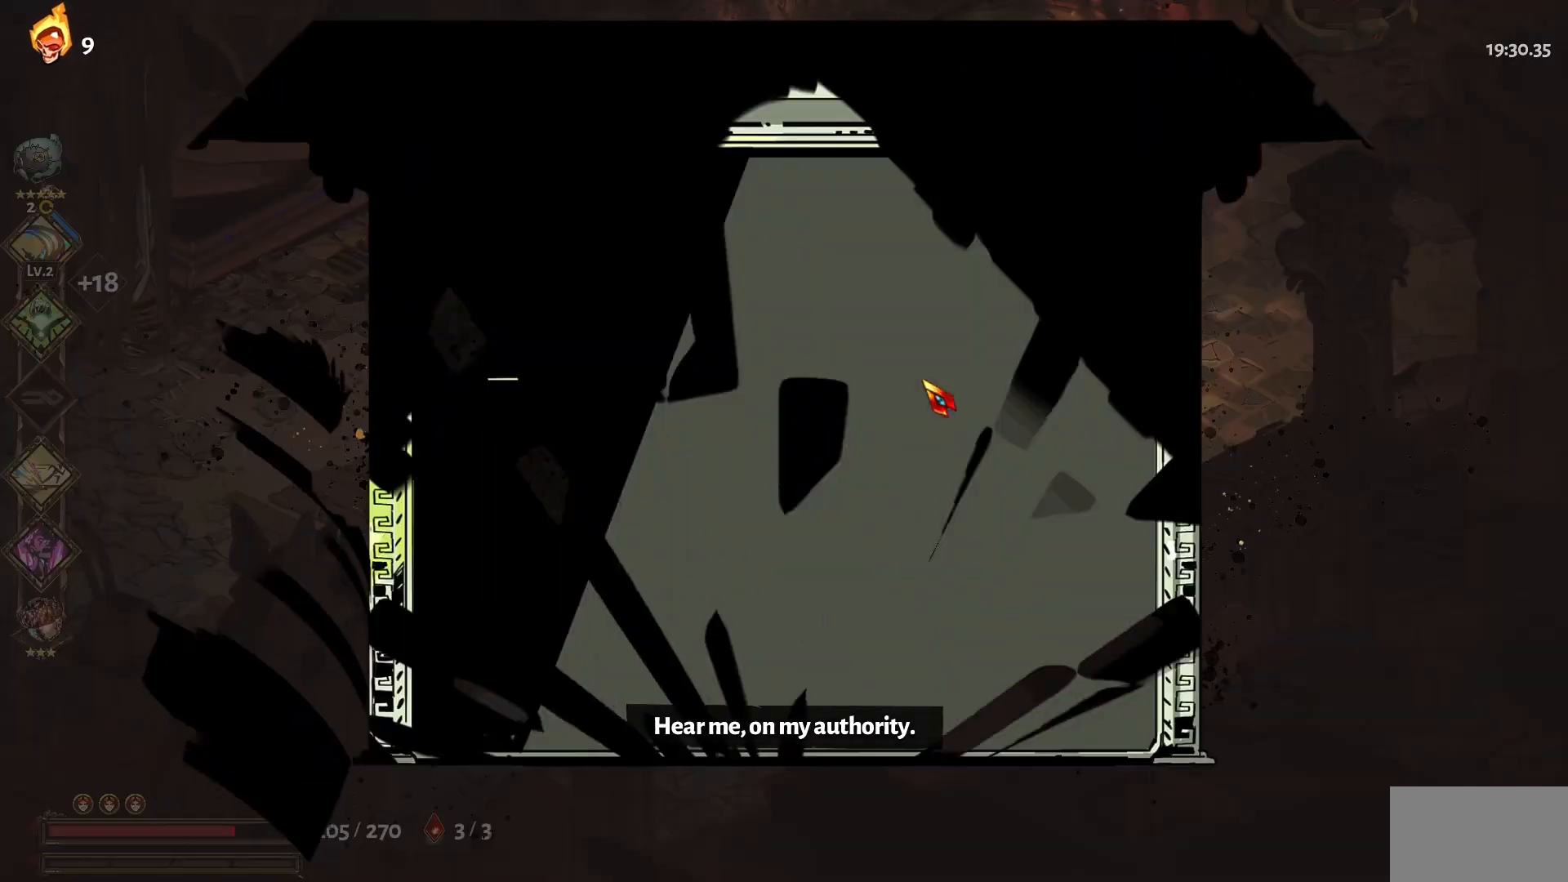
{"keys": [], "mouse": [], "events": []}
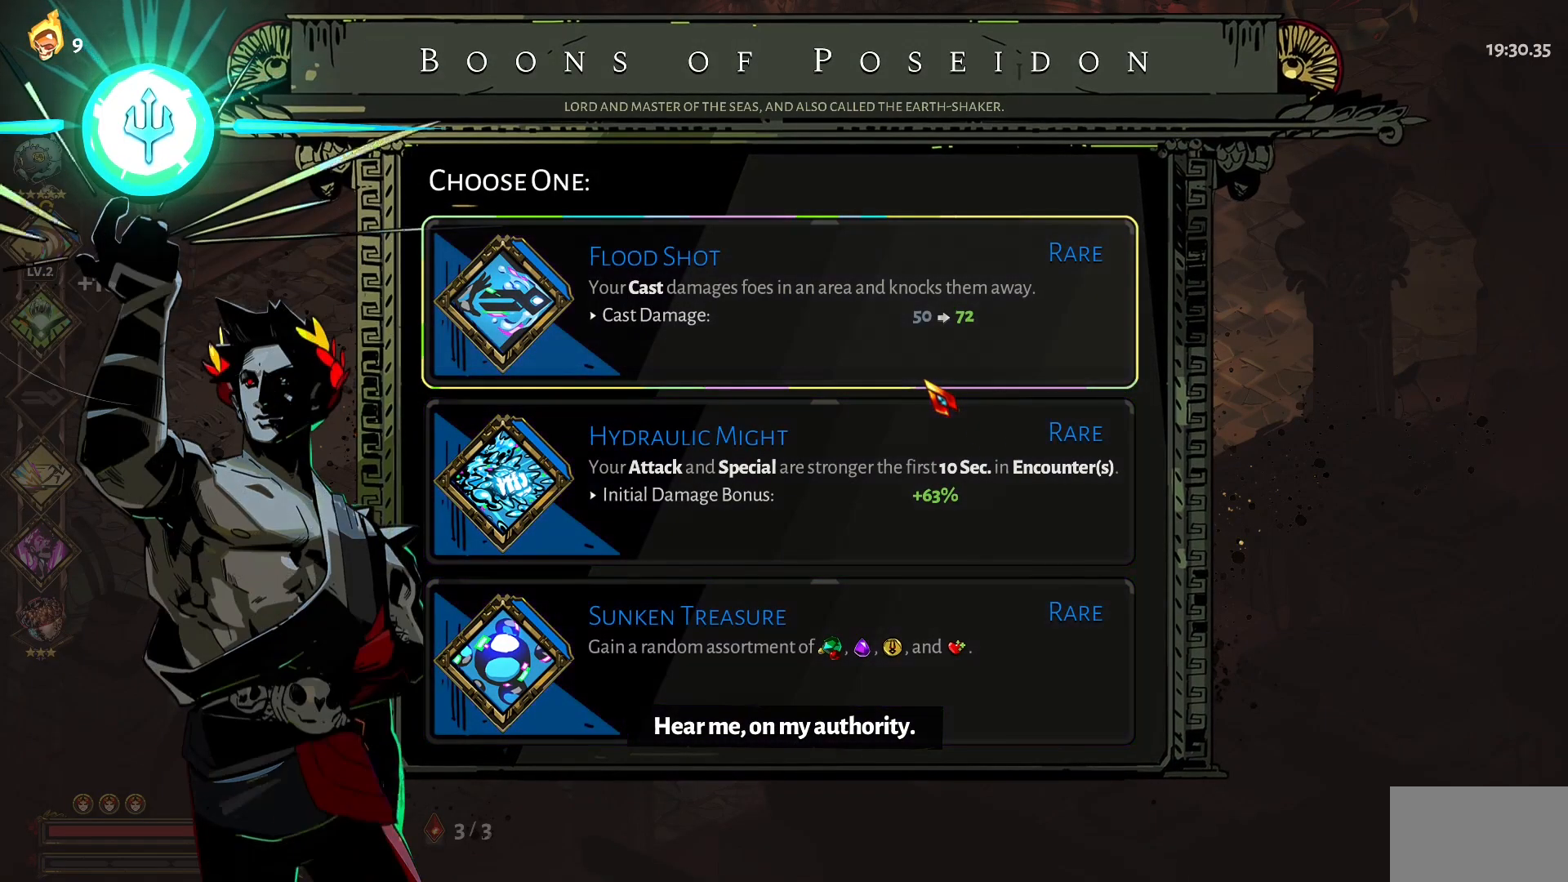
{"keys": [], "mouse": [], "events": []}
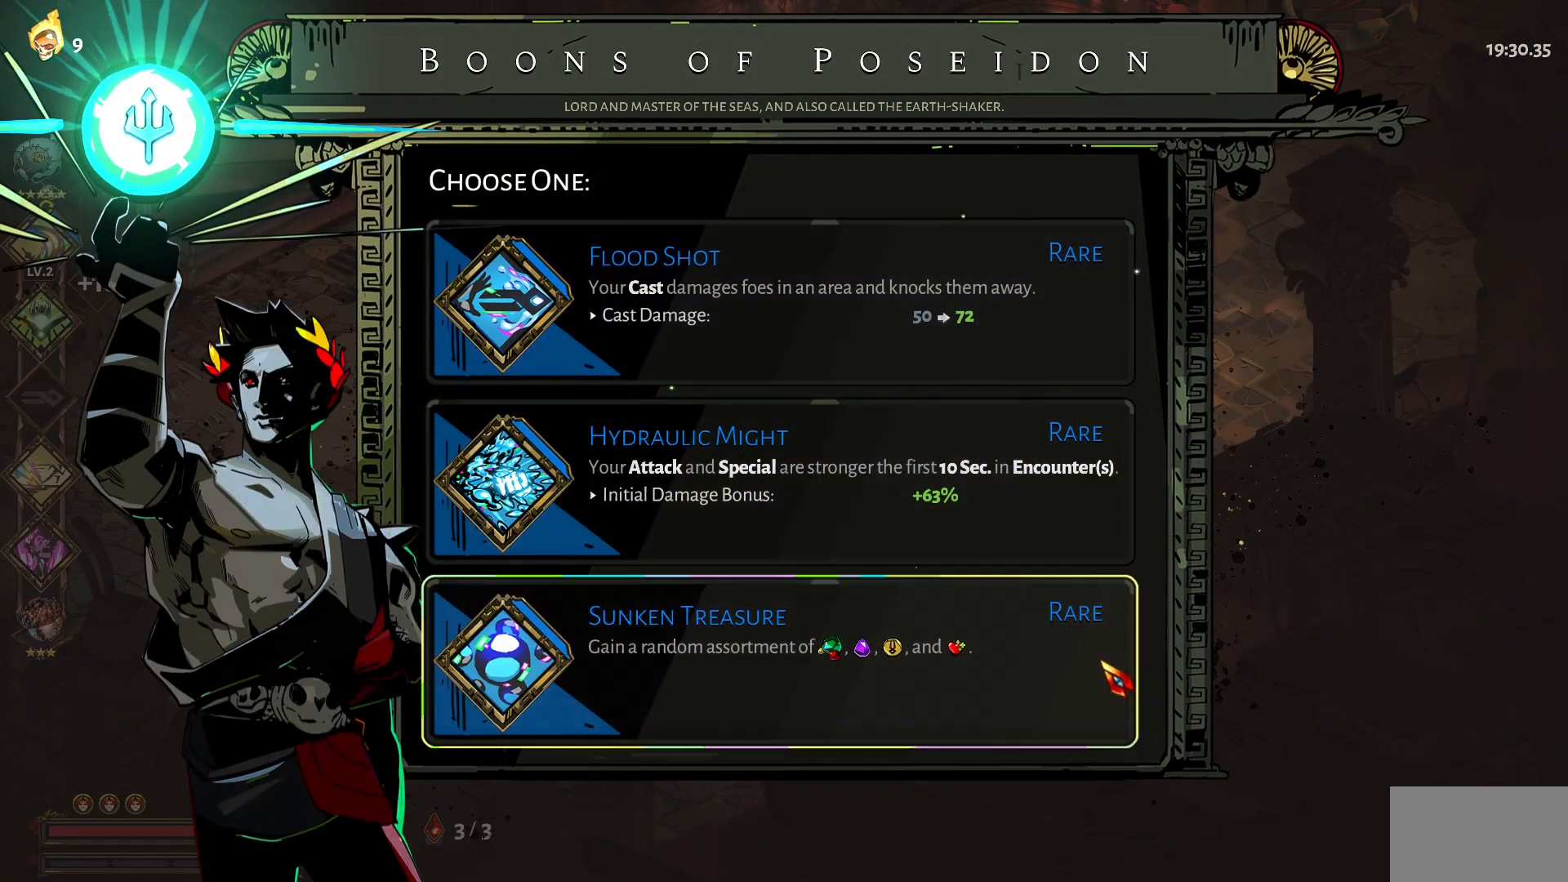
{"keys": [], "mouse": [], "events": []}
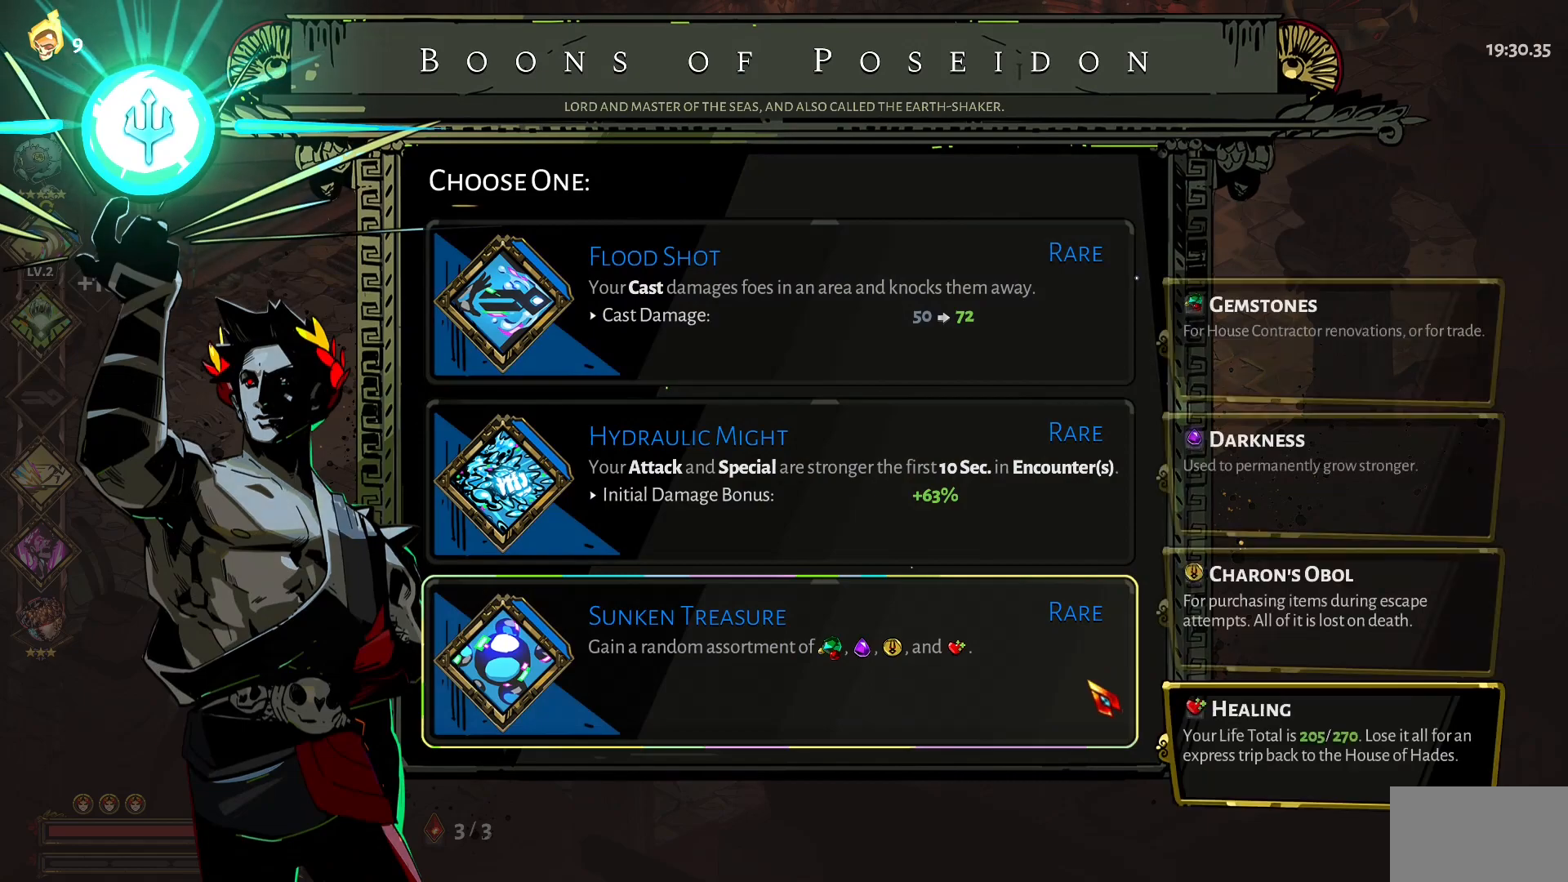
{"keys": [], "mouse": [], "events": []}
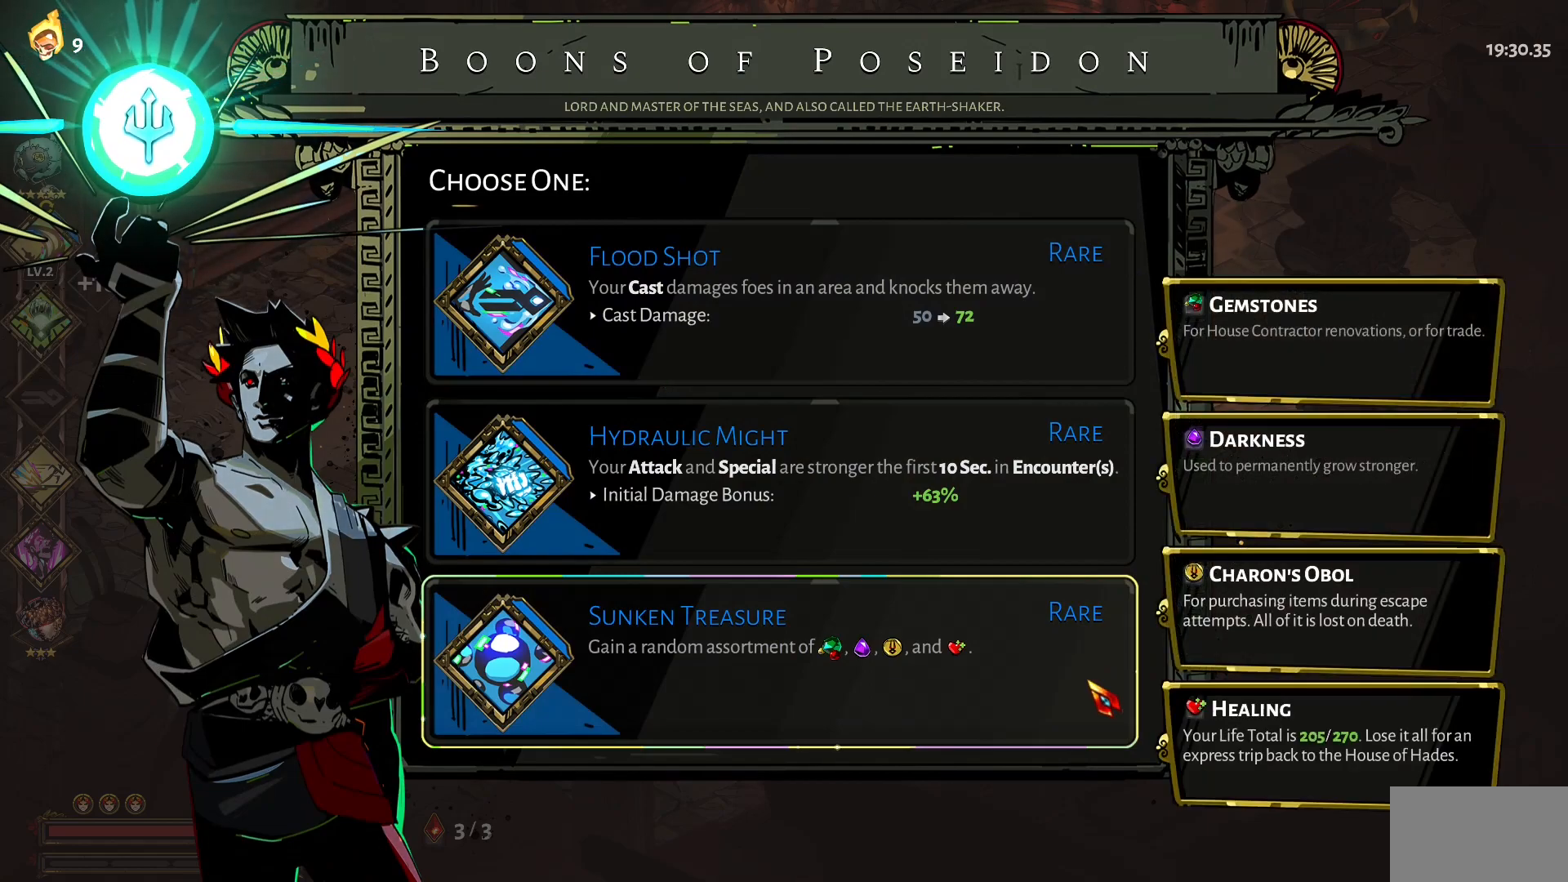
{"keys": [], "mouse": [], "events": []}
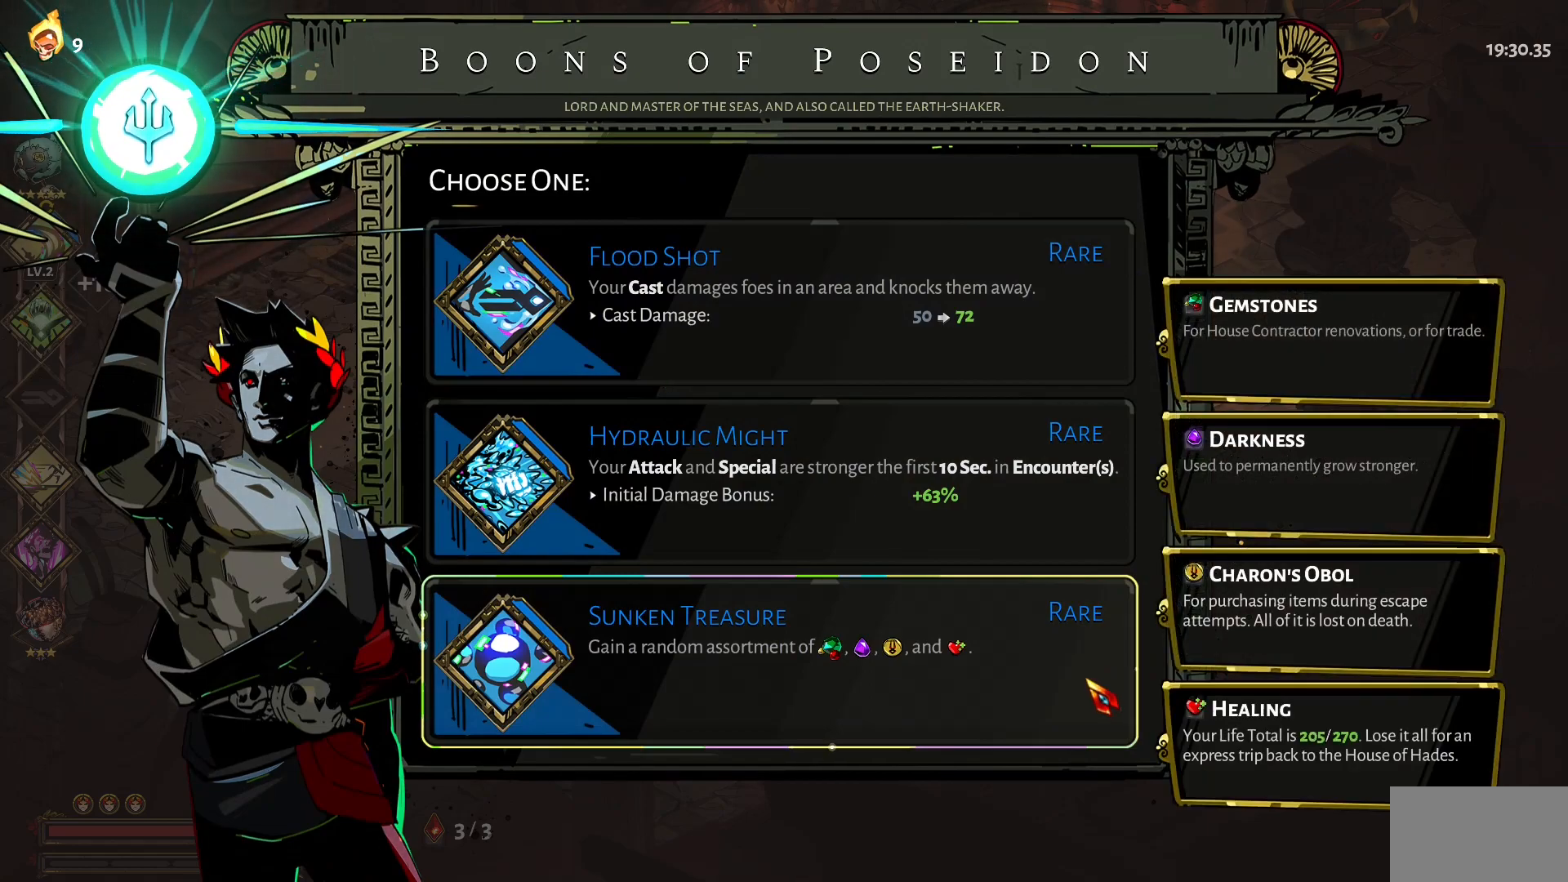
{"keys": [], "mouse": [], "events": [[150, "mouse_left", "down"], [200, "mouse_left", "up"]]}